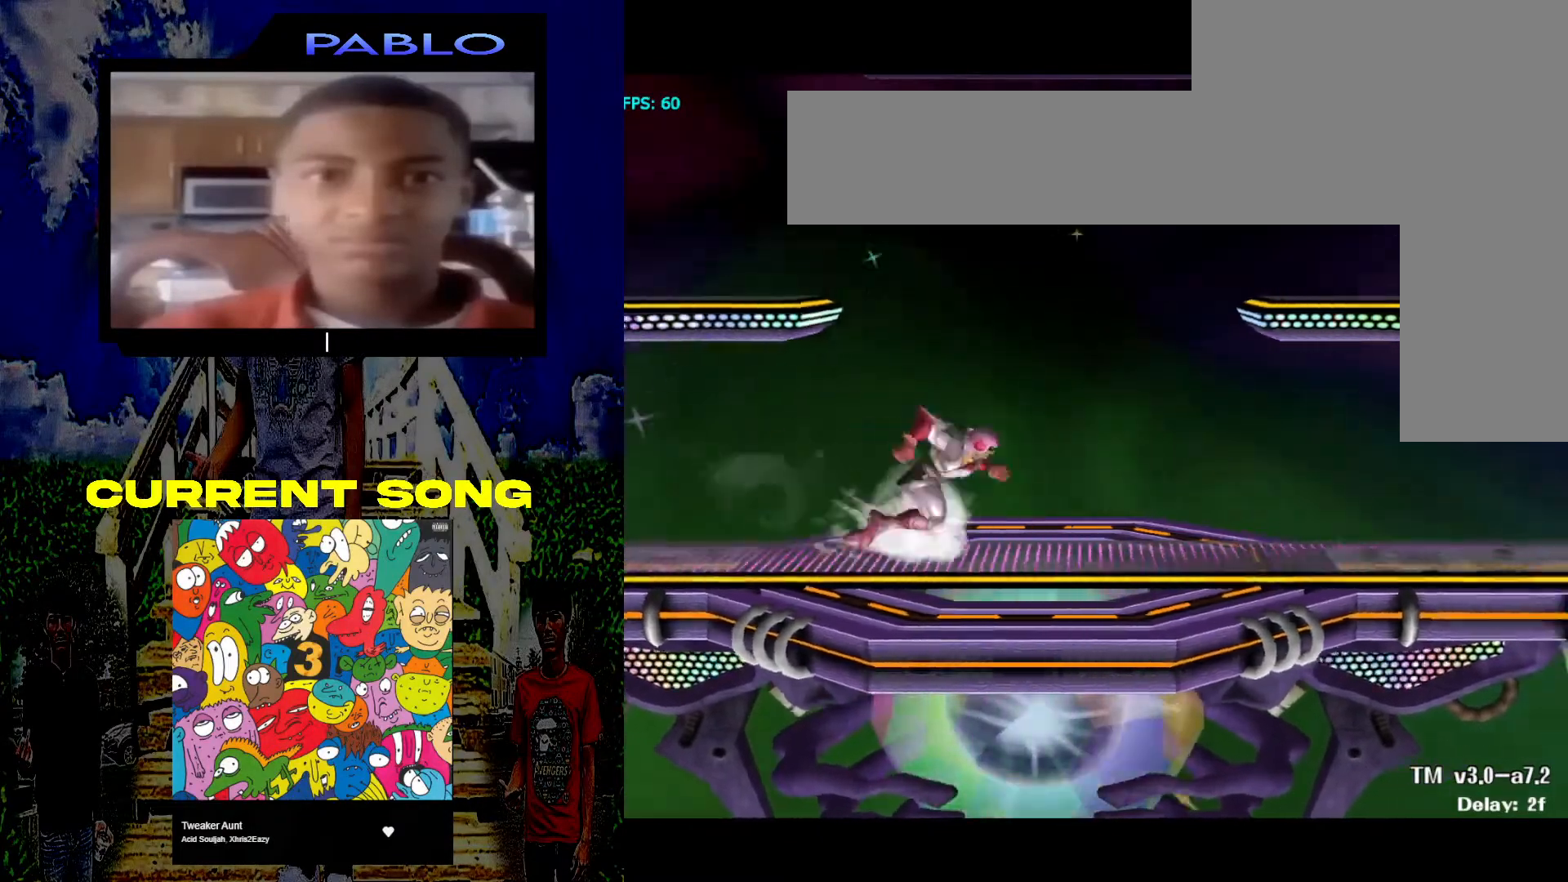
Gameplay with a controller (Nintendo layout); each line is a JSON object with the inputs held at the frame after it. "events" lists button and stick changes between this image and that frame as [ms after this image, input, new state], when the widget could be followed in between. Not read: L3 R3.
{"buttons": [], "left_stick": "center", "right_stick": "center", "events": []}
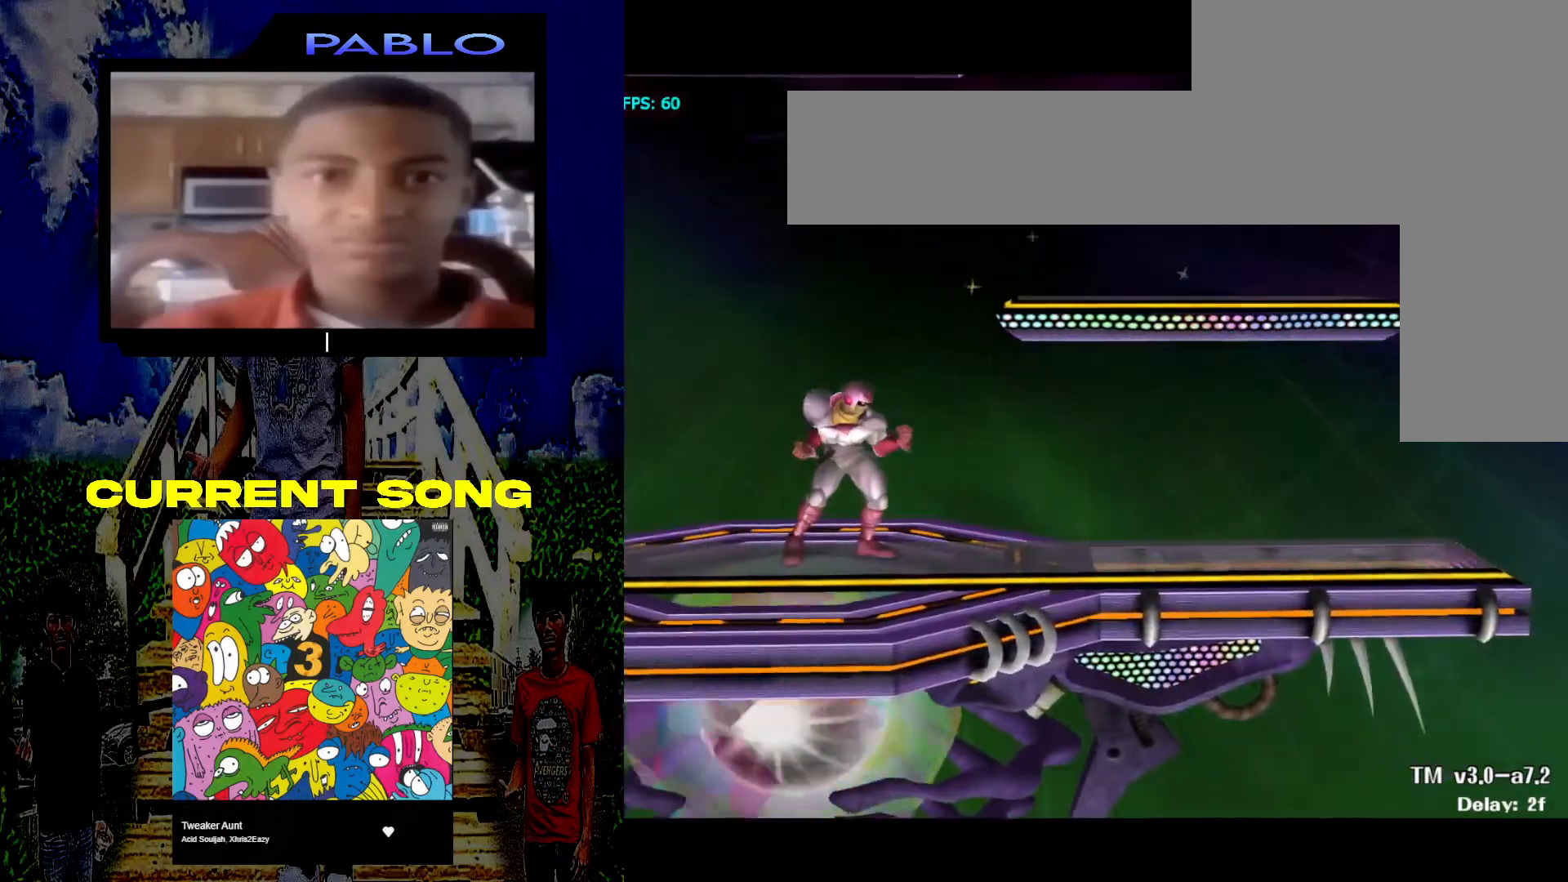
{"buttons": [], "left_stick": "center", "right_stick": "center", "events": [[133, "left_stick", "down-left"], [183, "Y", "down"], [233, "R1", "down"], [317, "Y", "up"], [350, "left_stick", "center"], [383, "R1", "up"]]}
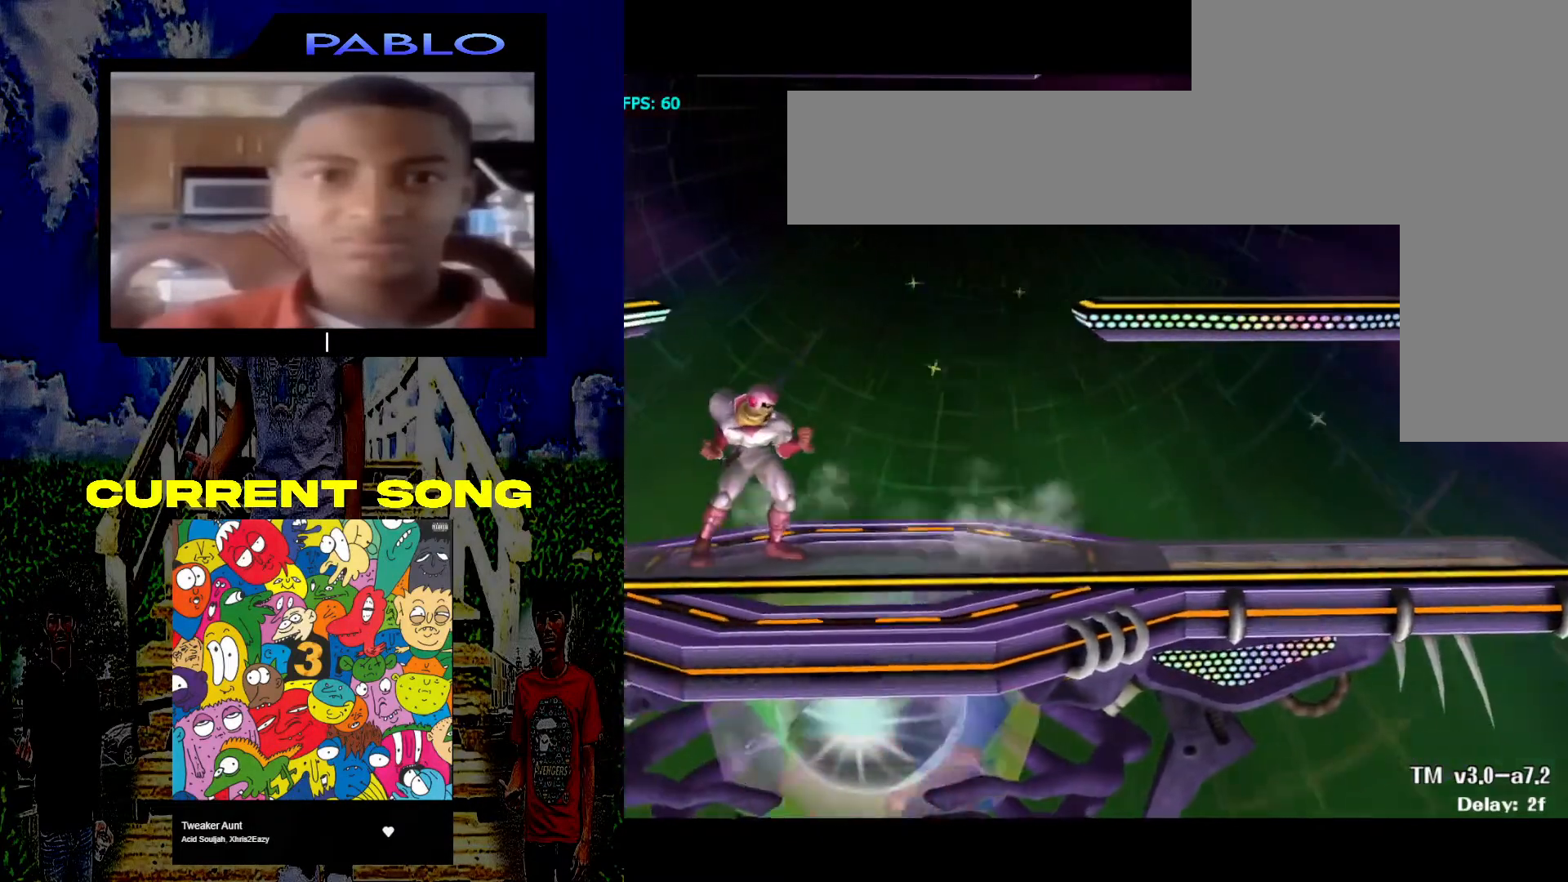
{"buttons": [], "left_stick": "center", "right_stick": "center", "events": [[183, "left_stick", "down-left"], [200, "Y", "down"], [250, "R1", "down"], [350, "Y", "up"], [433, "R1", "up"], [483, "left_stick", "center"]]}
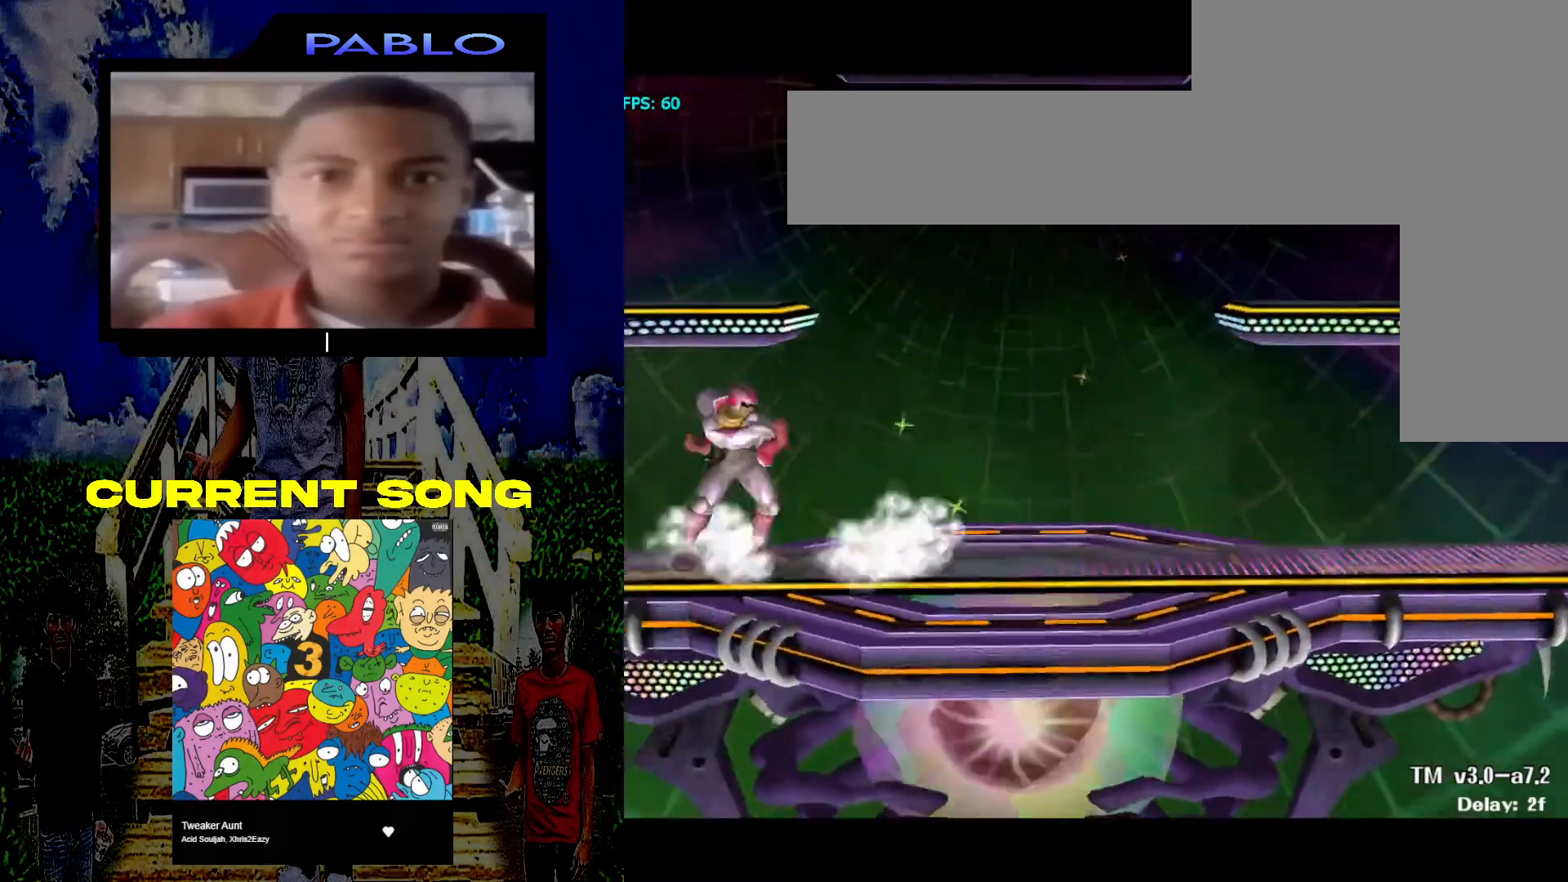
{"buttons": ["Y"], "left_stick": "center", "right_stick": "center", "events": [[417, "Y", "down"]]}
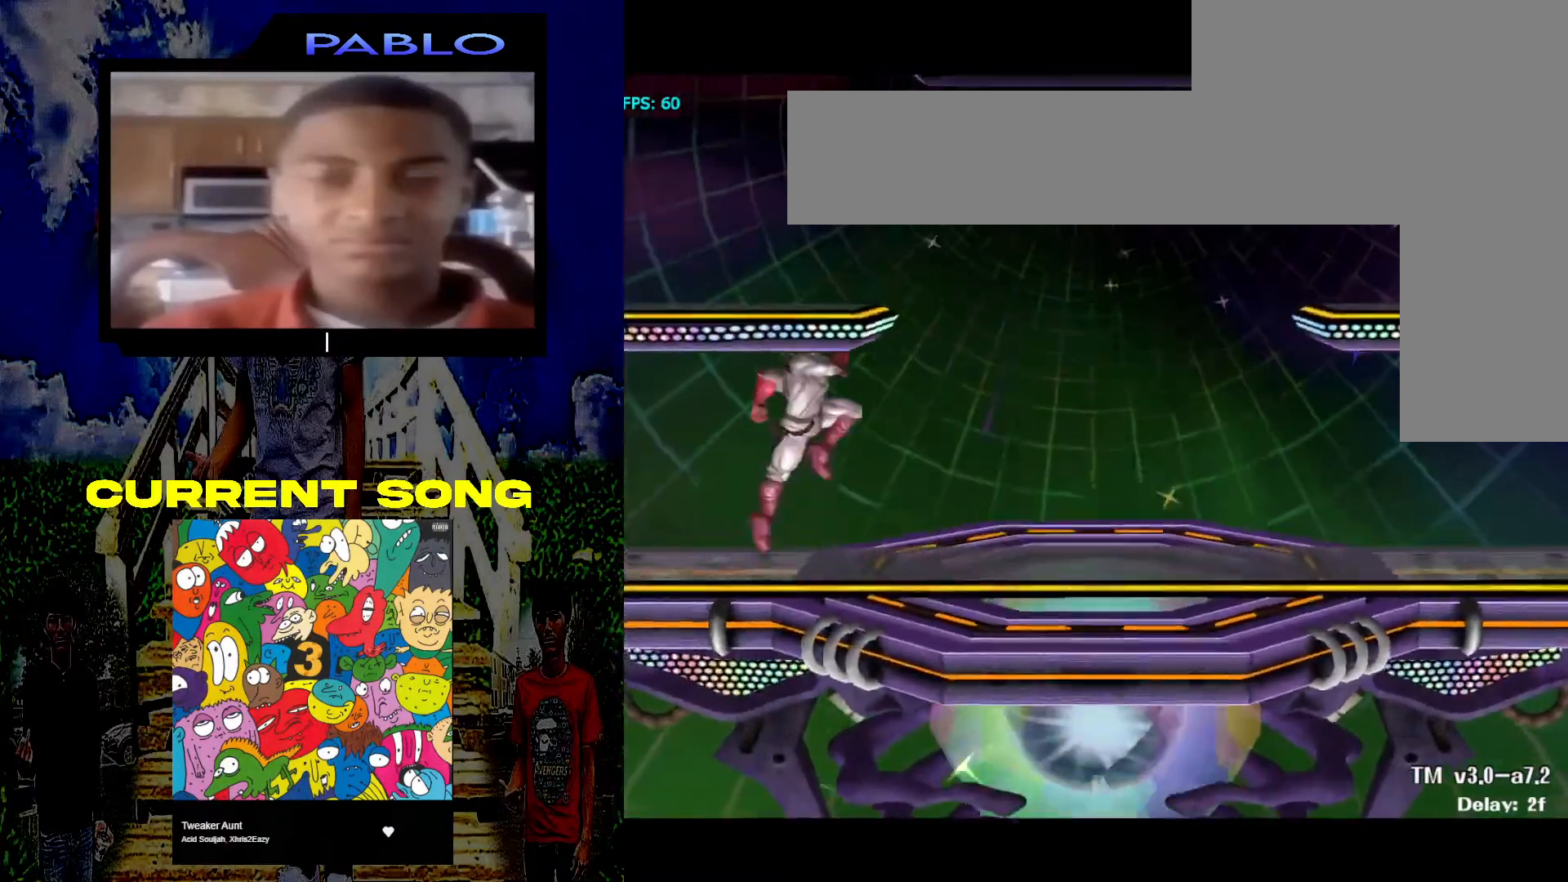
{"buttons": [], "left_stick": "center", "right_stick": "center", "events": [[33, "Y", "up"]]}
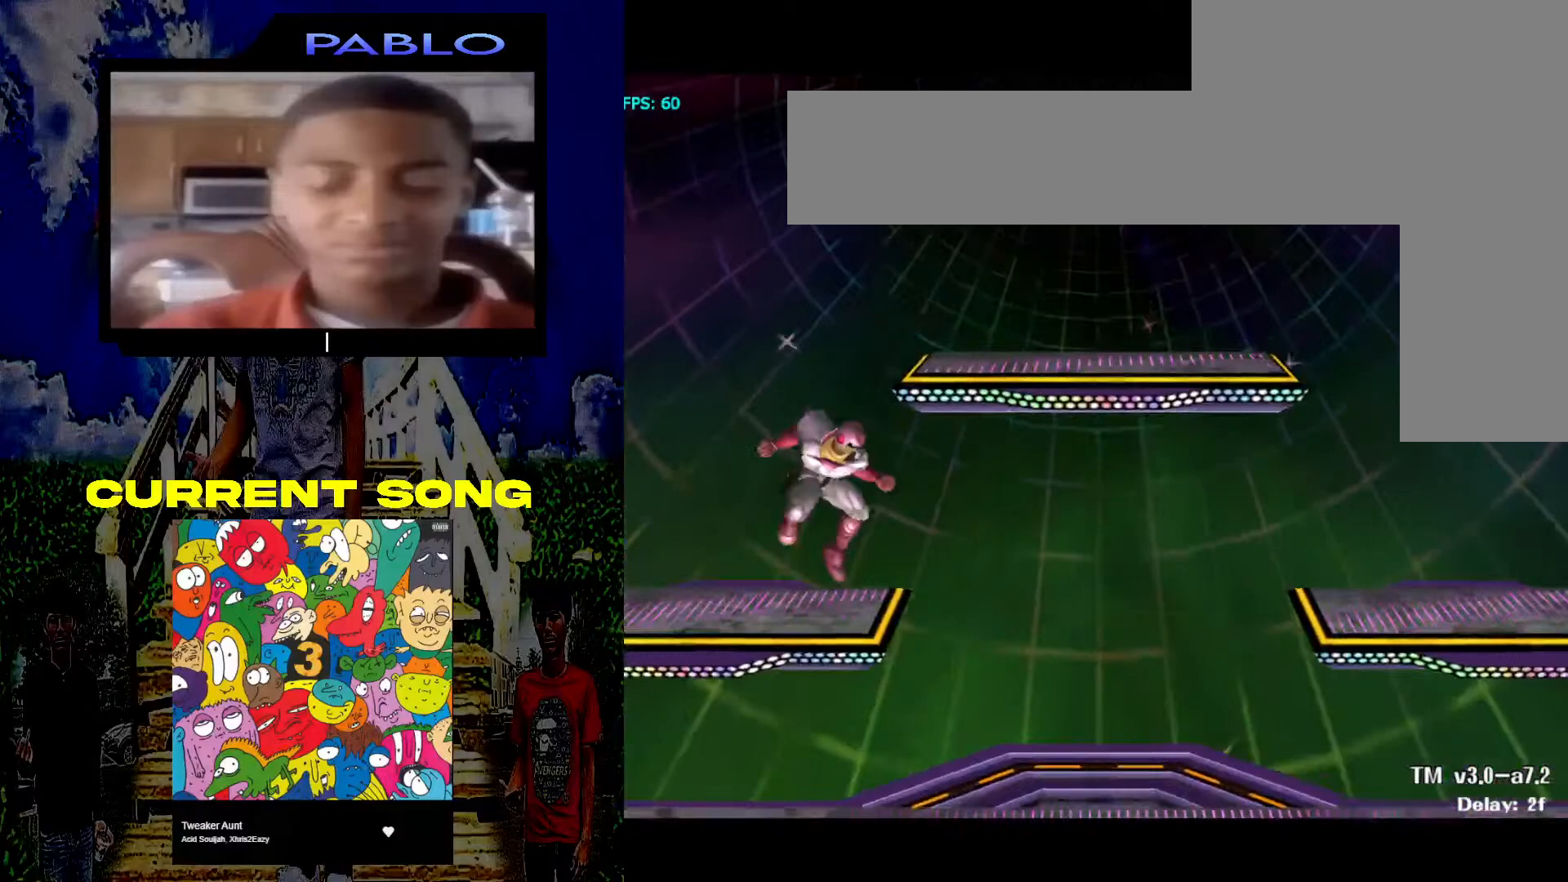
{"buttons": ["Y", "R1"], "left_stick": "down-left", "right_stick": "center", "events": [[350, "left_stick", "down-left"], [367, "Y", "down"], [417, "R1", "down"]]}
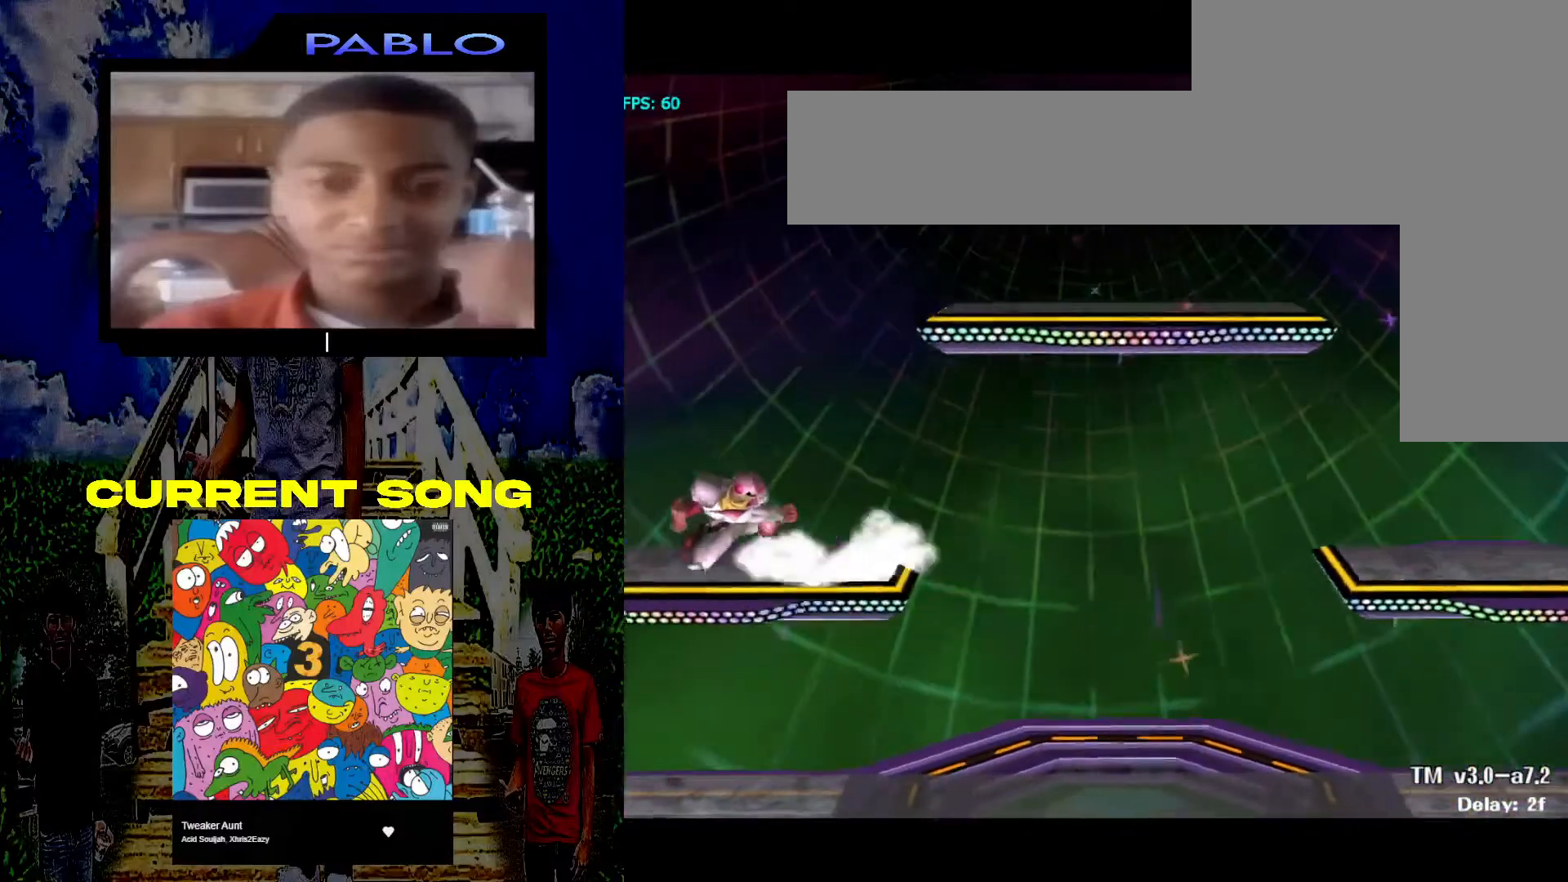
{"buttons": [], "left_stick": "right", "right_stick": "center", "events": [[17, "Y", "up"], [50, "left_stick", "center"], [67, "R1", "up"], [300, "Y", "down"], [317, "left_stick", "right"], [417, "Y", "up"]]}
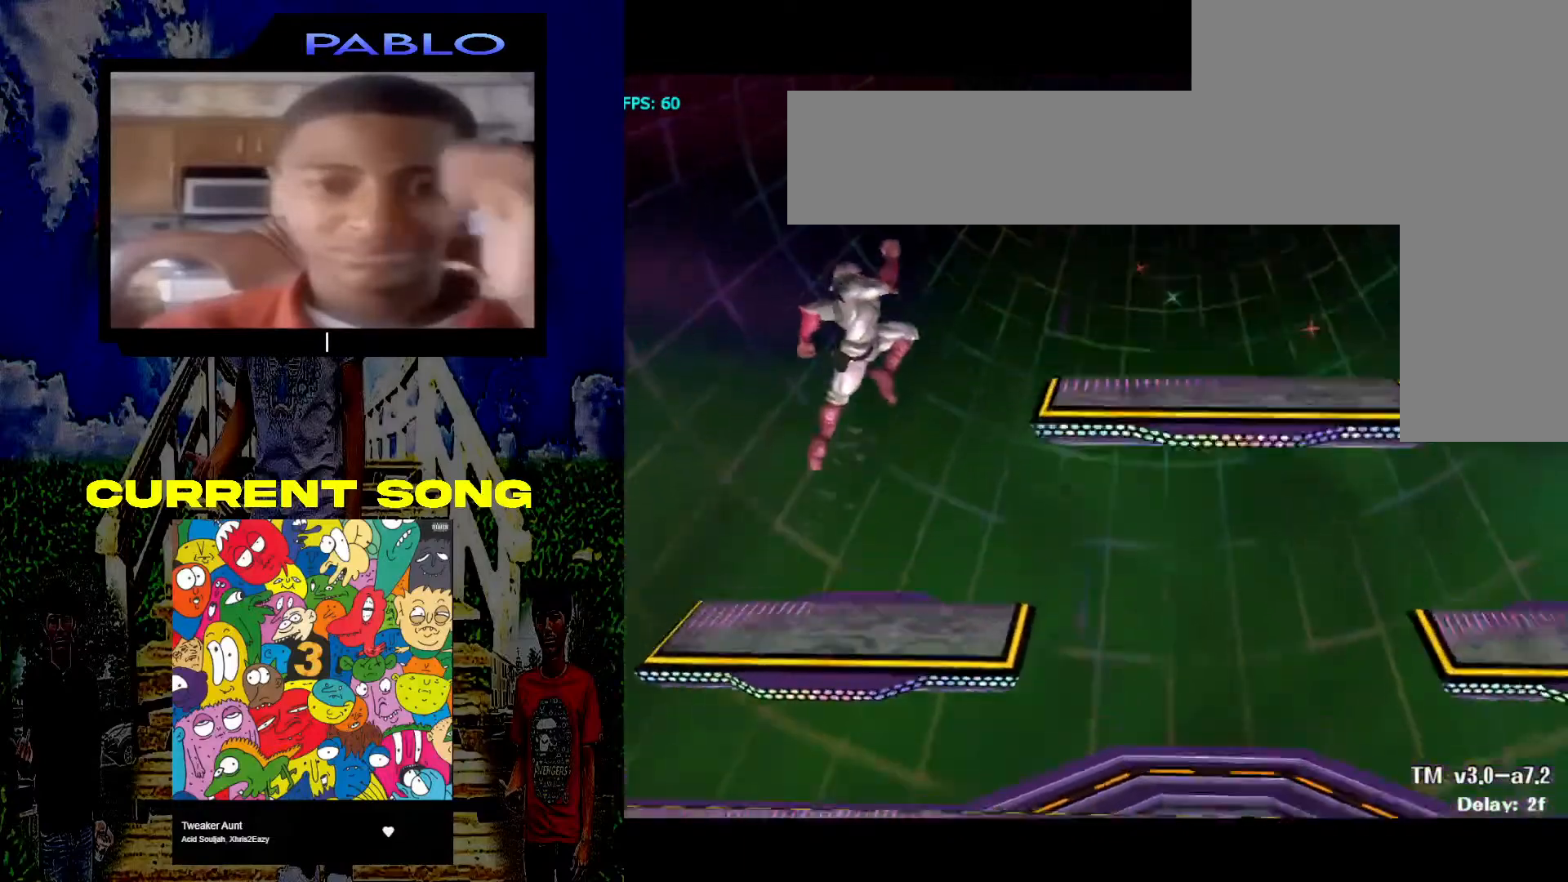
{"buttons": ["Y", "R1"], "left_stick": "down-right", "right_stick": "center", "events": [[300, "left_stick", "center"], [417, "Y", "down"], [417, "left_stick", "down-right"], [467, "R1", "down"]]}
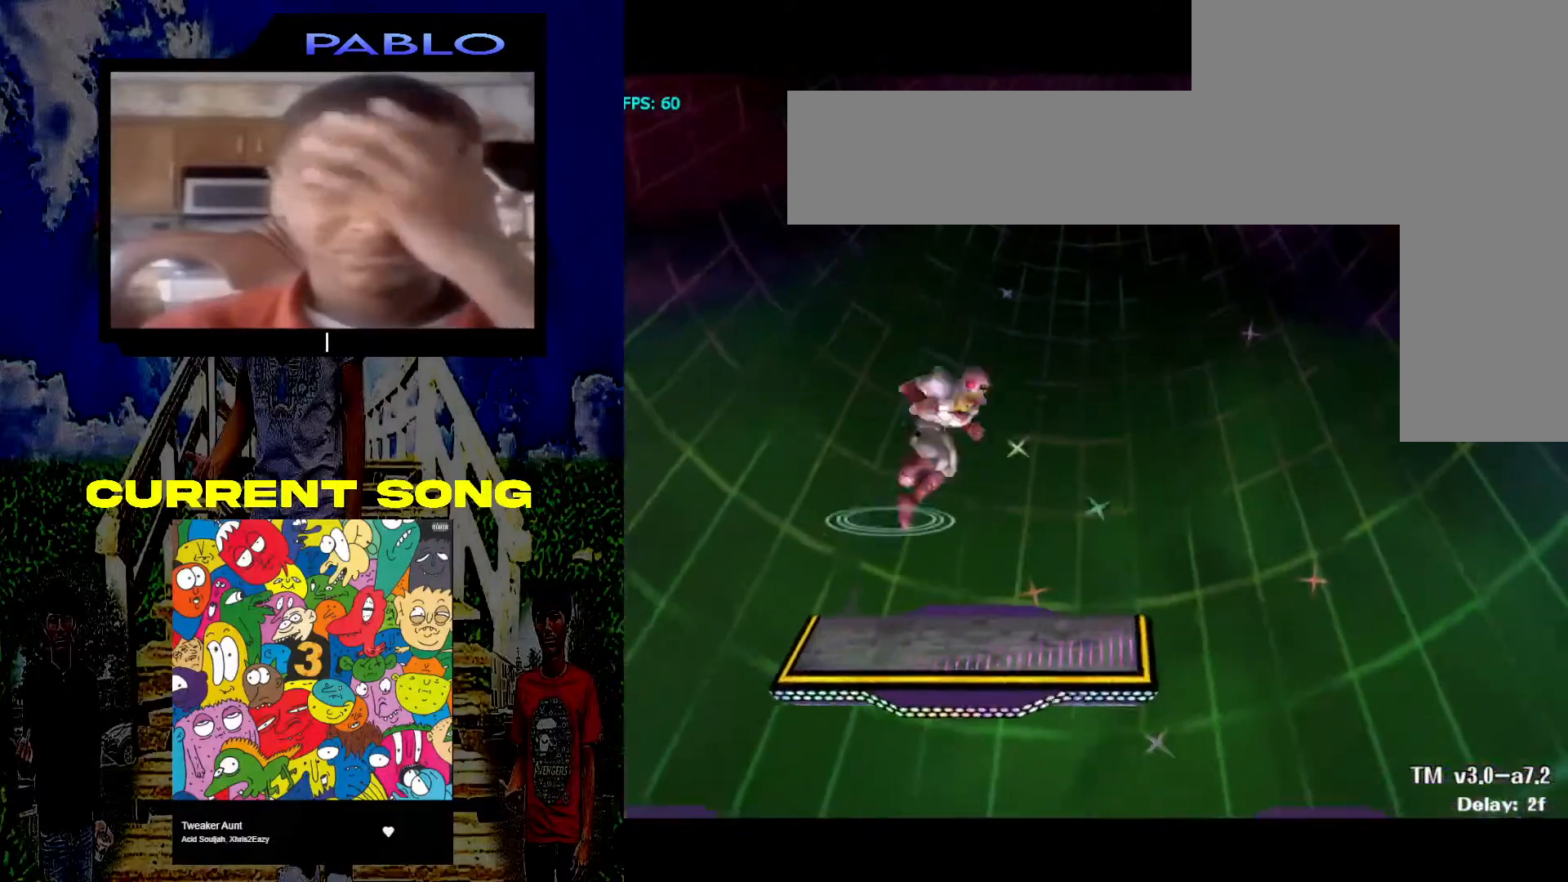
{"buttons": [], "left_stick": "center", "right_stick": "center", "events": [[100, "Y", "up"], [150, "R1", "up"], [250, "left_stick", "center"]]}
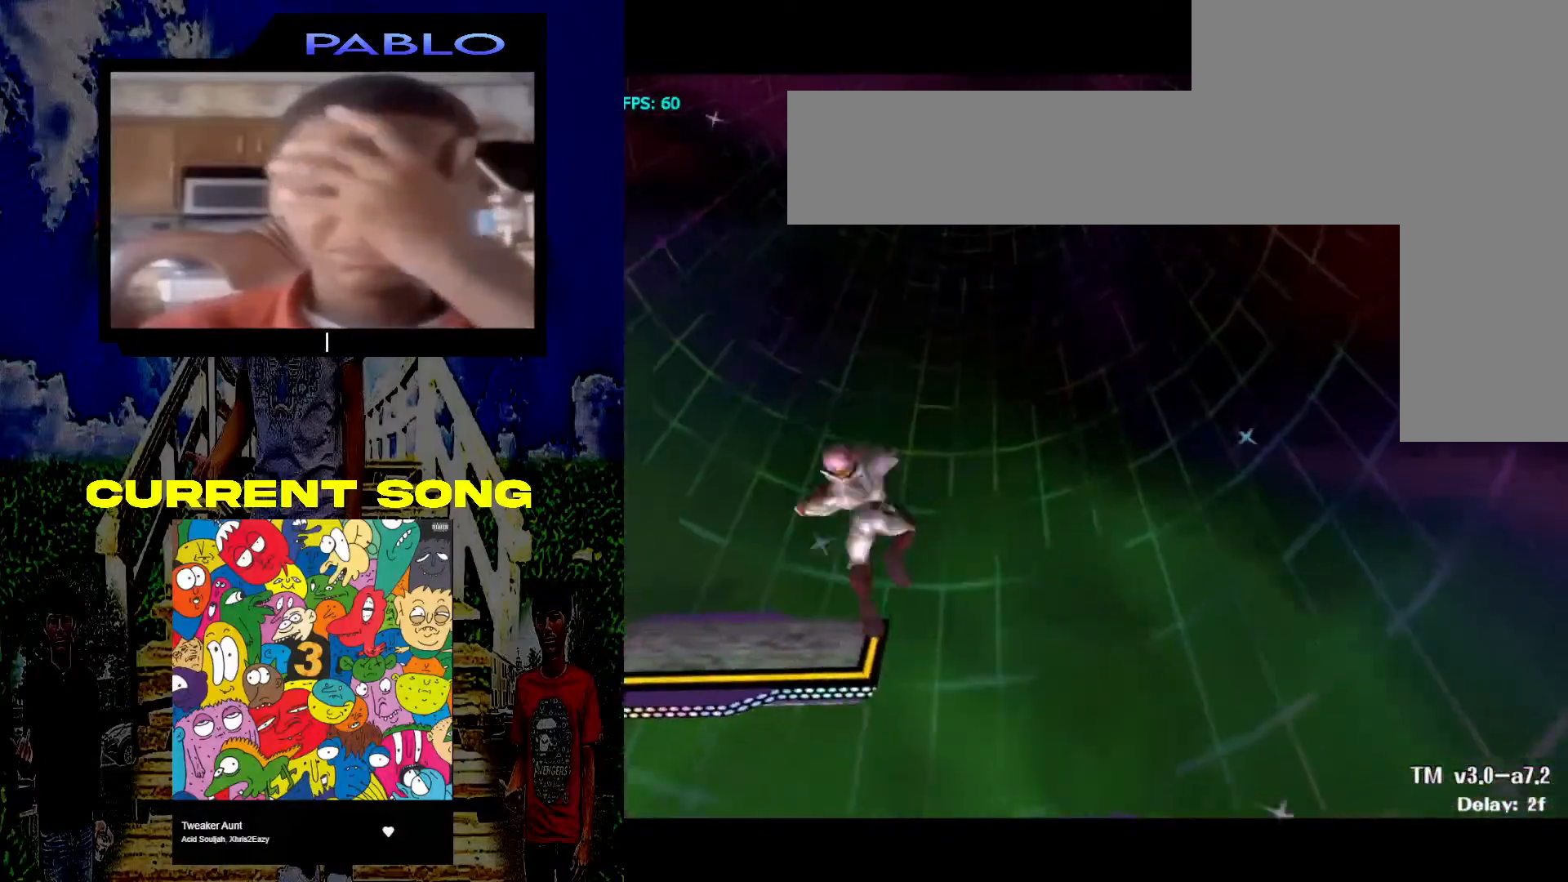
{"buttons": ["Y"], "left_stick": "left", "right_stick": "center", "events": [[117, "left_stick", "left"], [233, "left_stick", "center"], [383, "left_stick", "left"], [433, "left_stick", "center"], [500, "Y", "down"], [500, "left_stick", "left"]]}
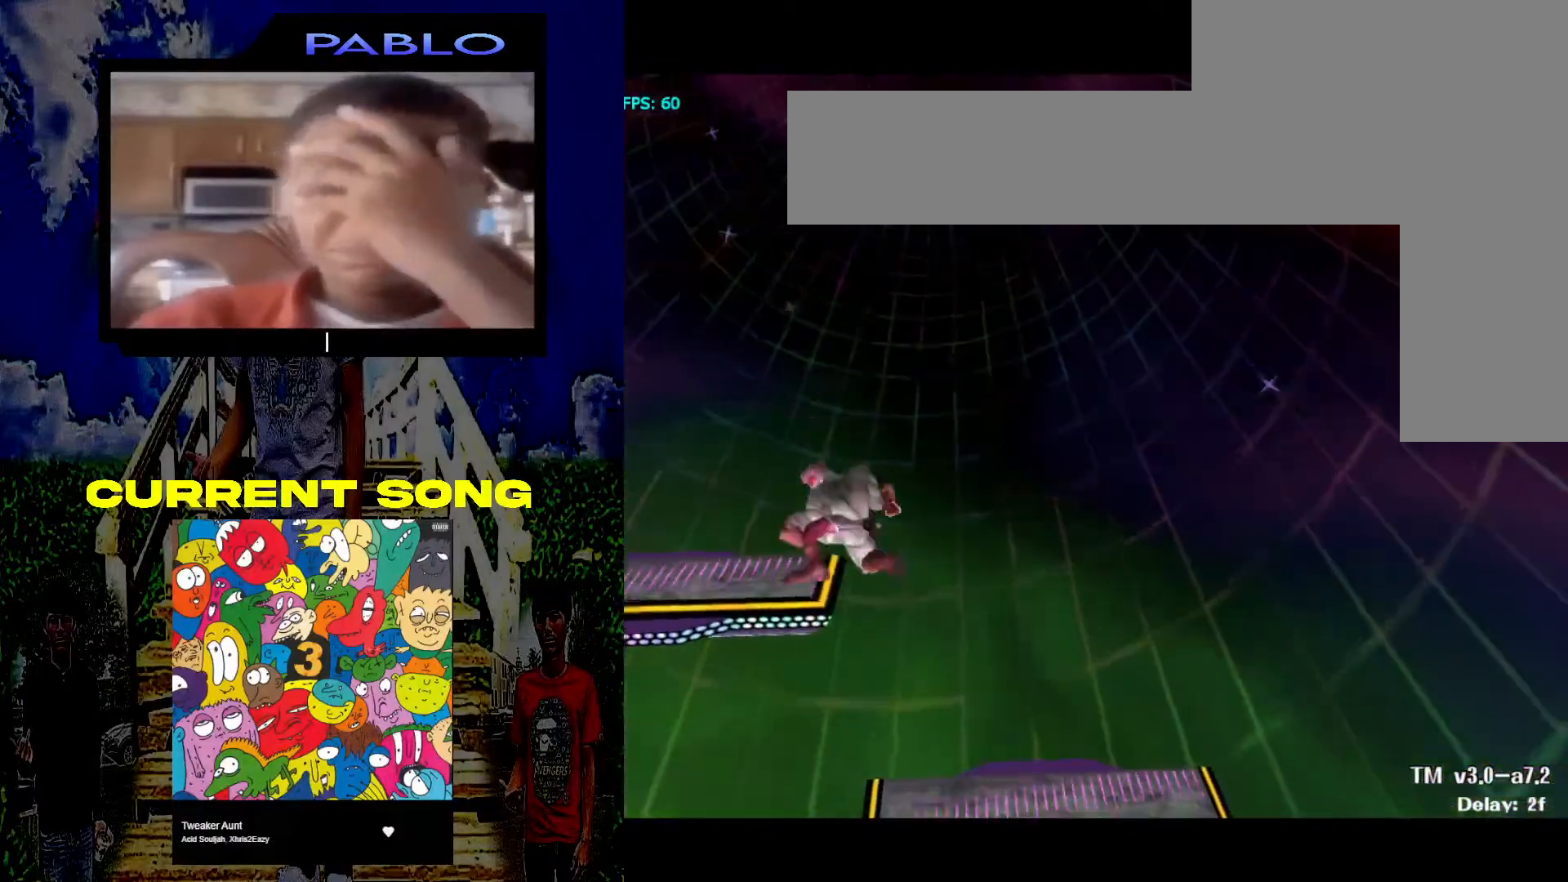
{"buttons": [], "left_stick": "center", "right_stick": "center", "events": [[83, "Y", "up"], [117, "left_stick", "center"]]}
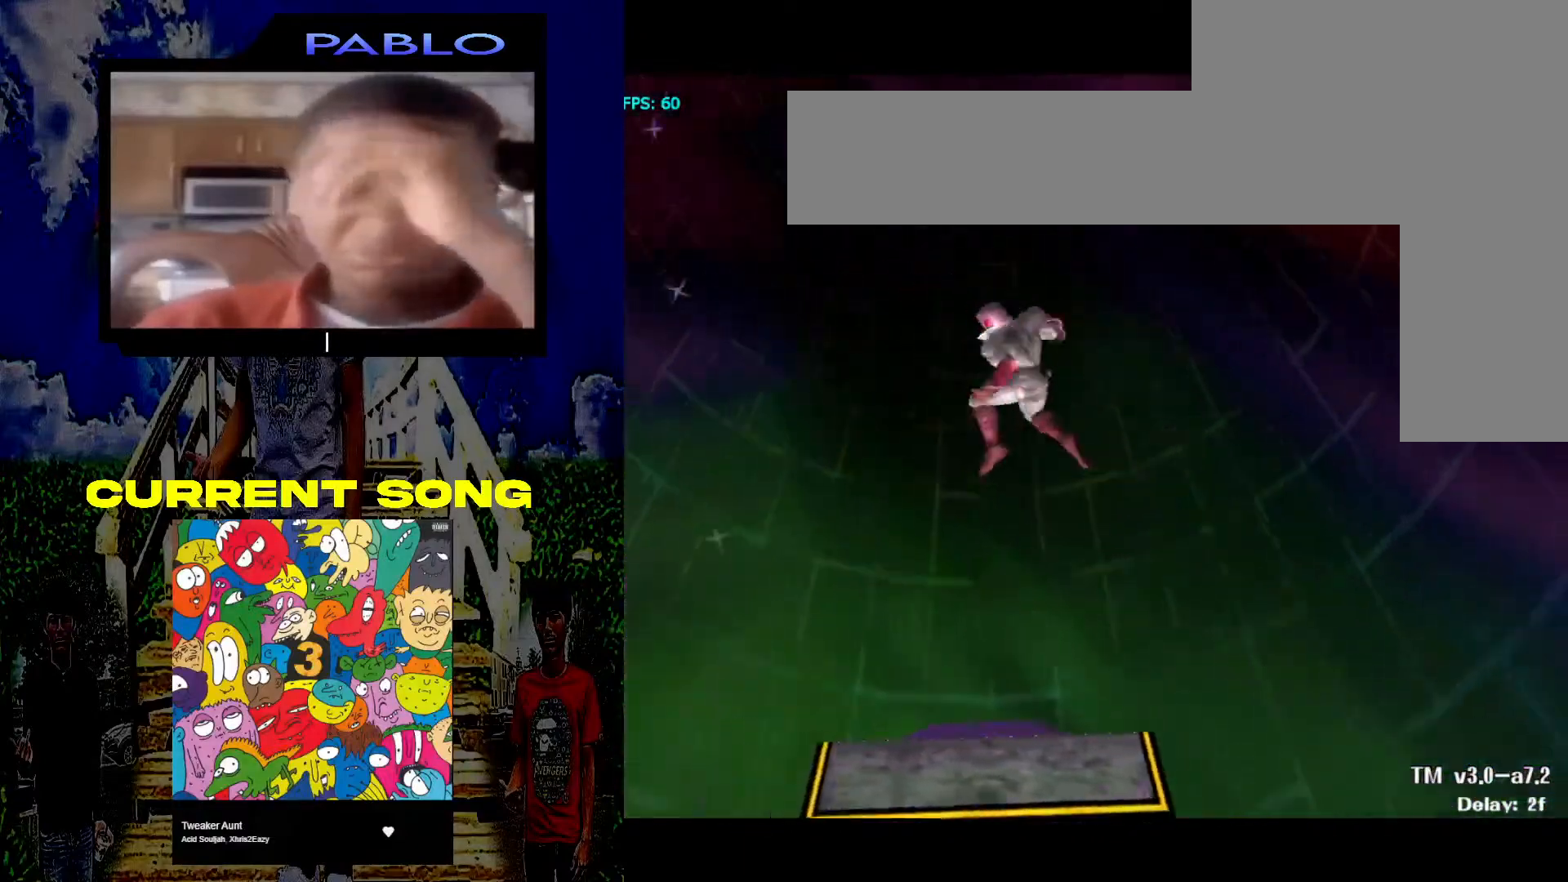
{"buttons": ["Y", "R1"], "left_stick": "down-left", "right_stick": "center", "events": [[400, "left_stick", "down-left"], [417, "Y", "down"], [467, "R1", "down"]]}
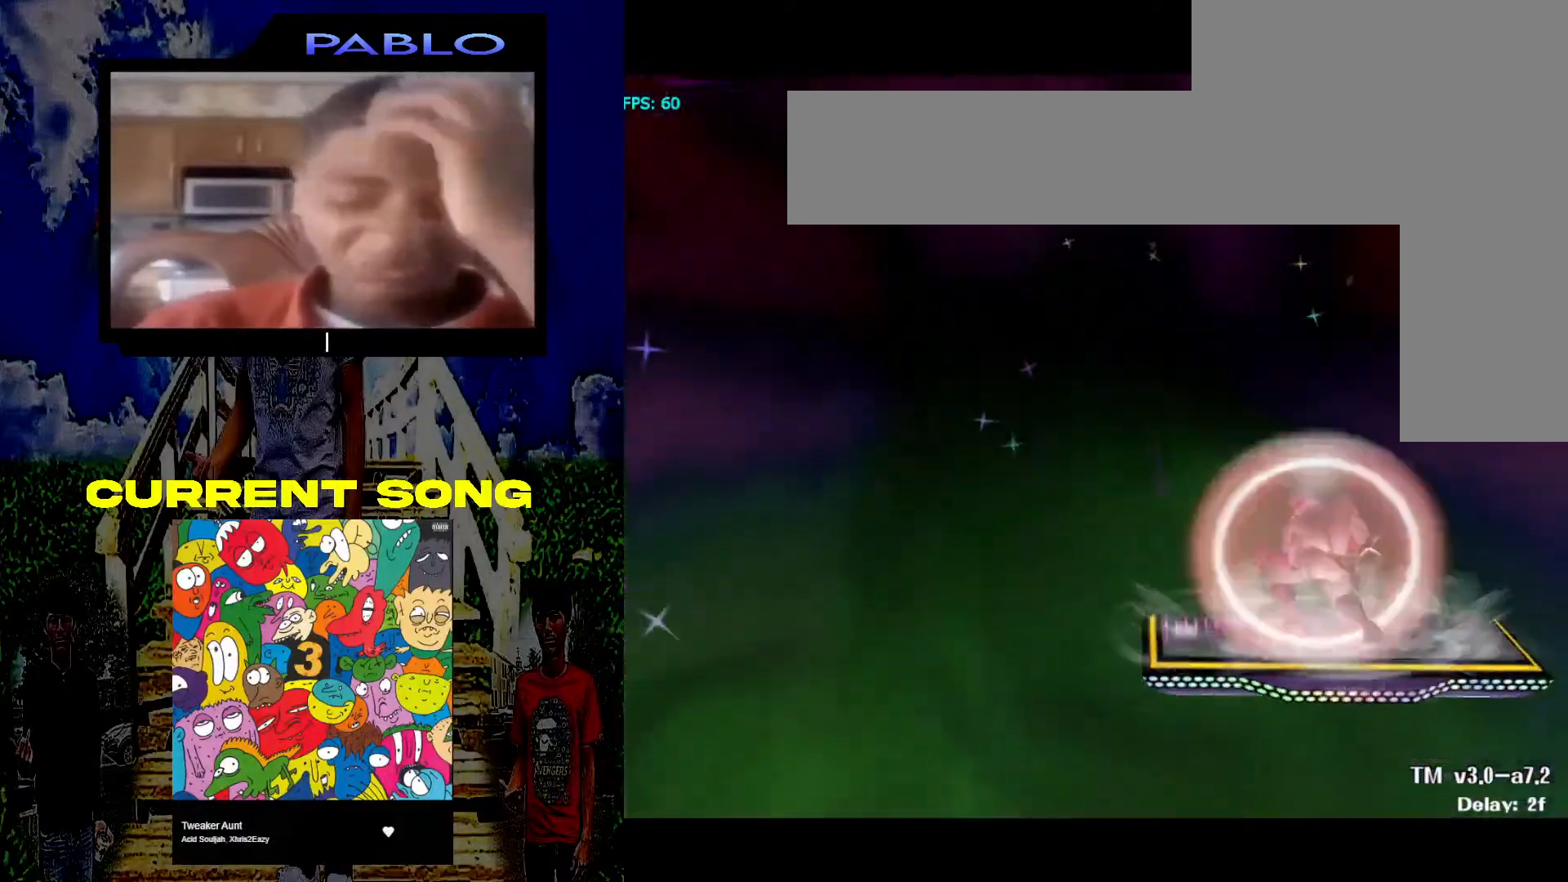
{"buttons": [], "left_stick": "center", "right_stick": "center", "events": [[83, "Y", "up"], [167, "R1", "up"], [217, "left_stick", "center"]]}
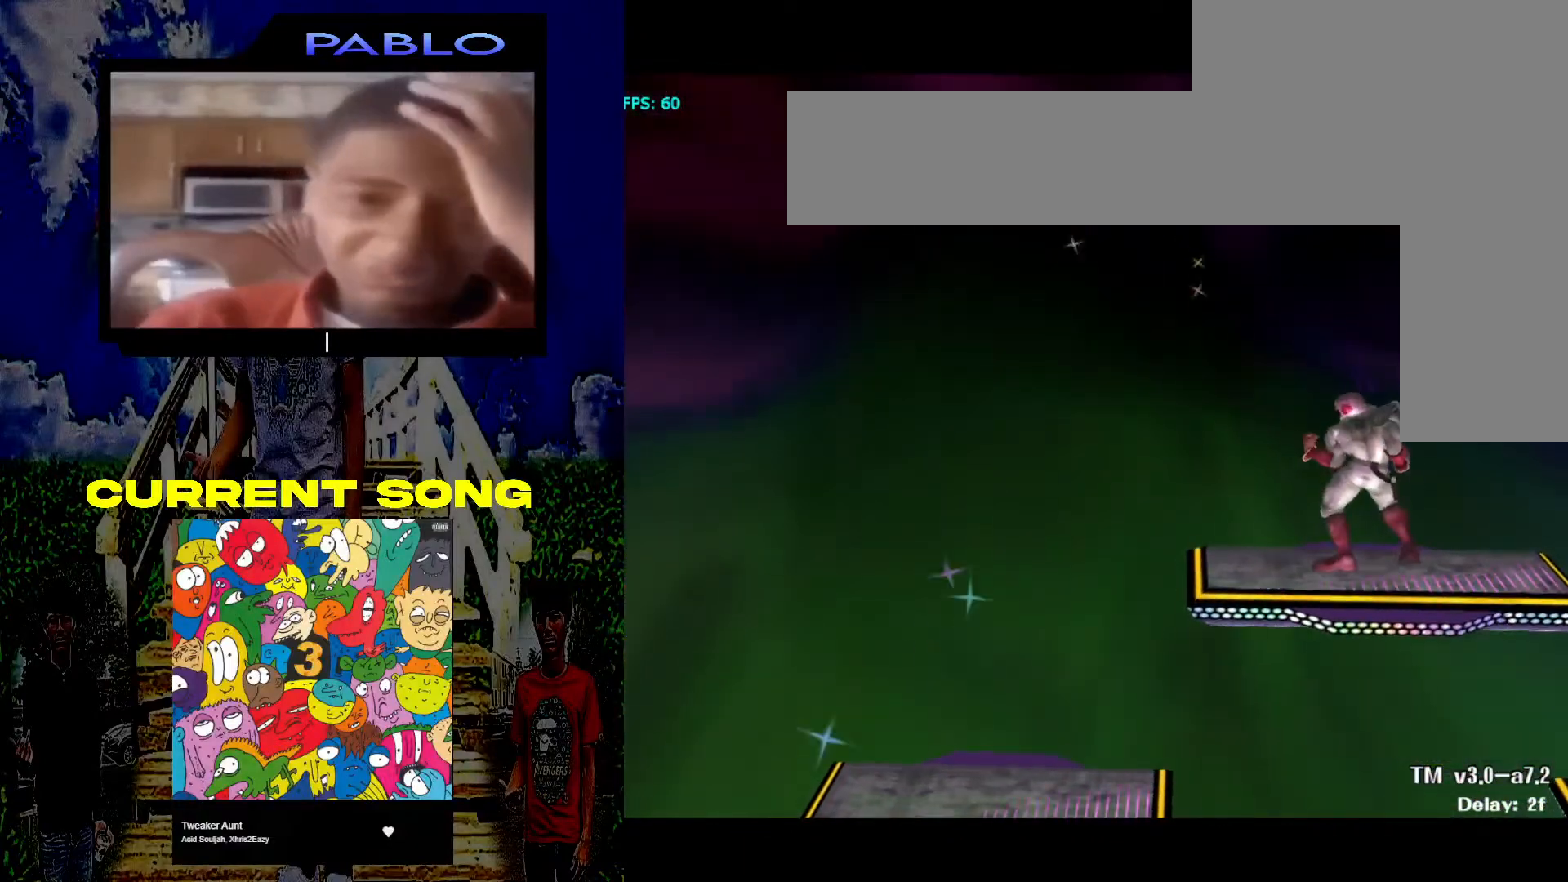
{"buttons": [], "left_stick": "center", "right_stick": "center", "events": [[83, "Y", "down"], [183, "Y", "up"], [183, "left_stick", "left"], [283, "left_stick", "center"]]}
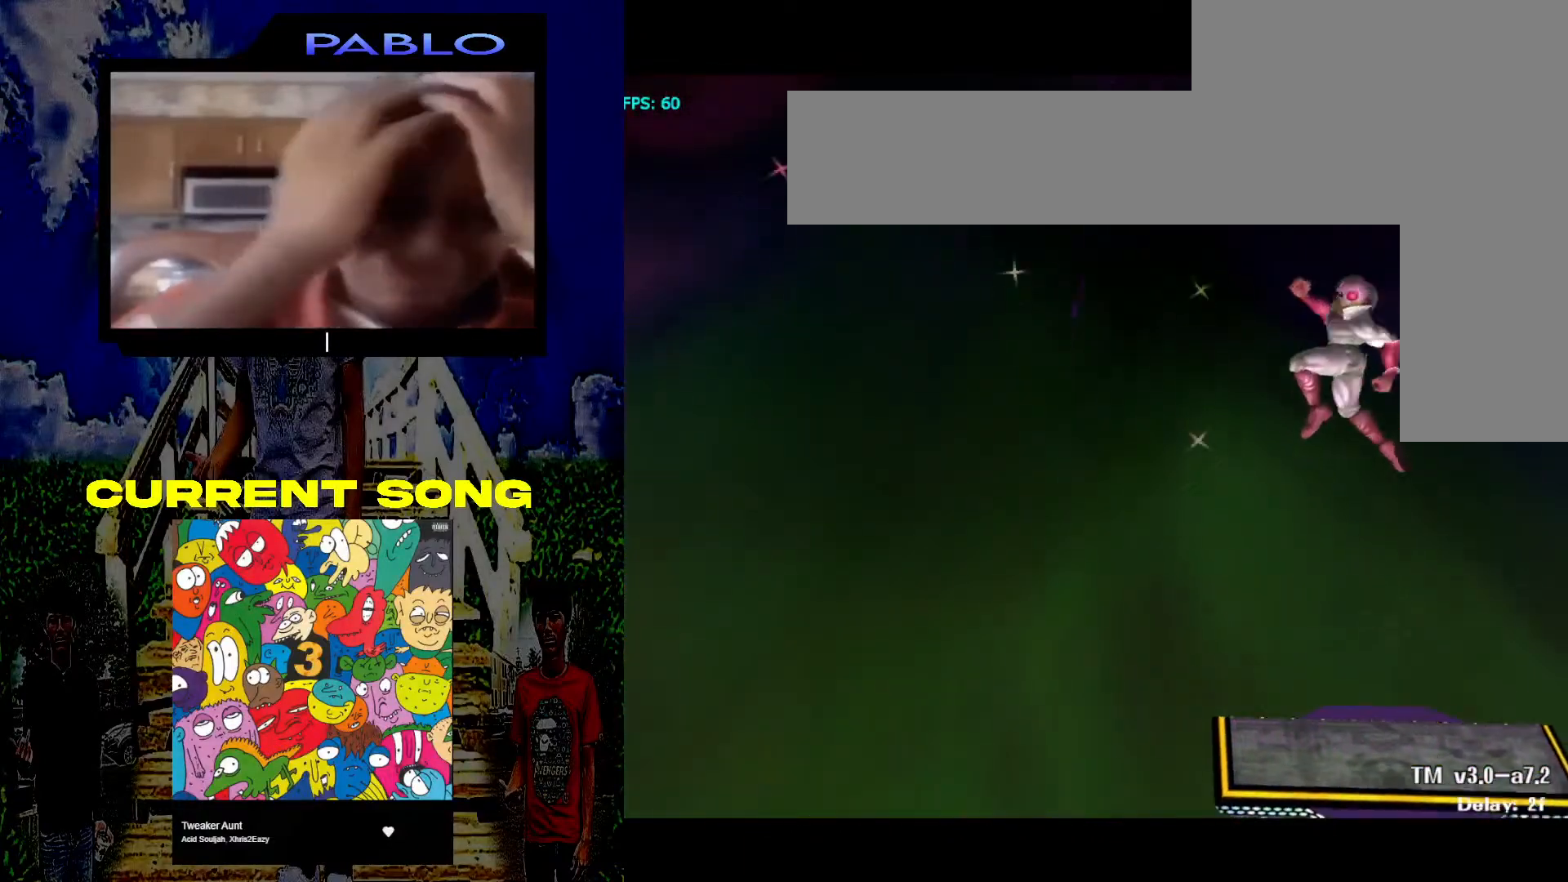
{"buttons": ["Y"], "left_stick": "down-right", "right_stick": "center", "events": [[383, "left_stick", "down-right"], [500, "Y", "down"]]}
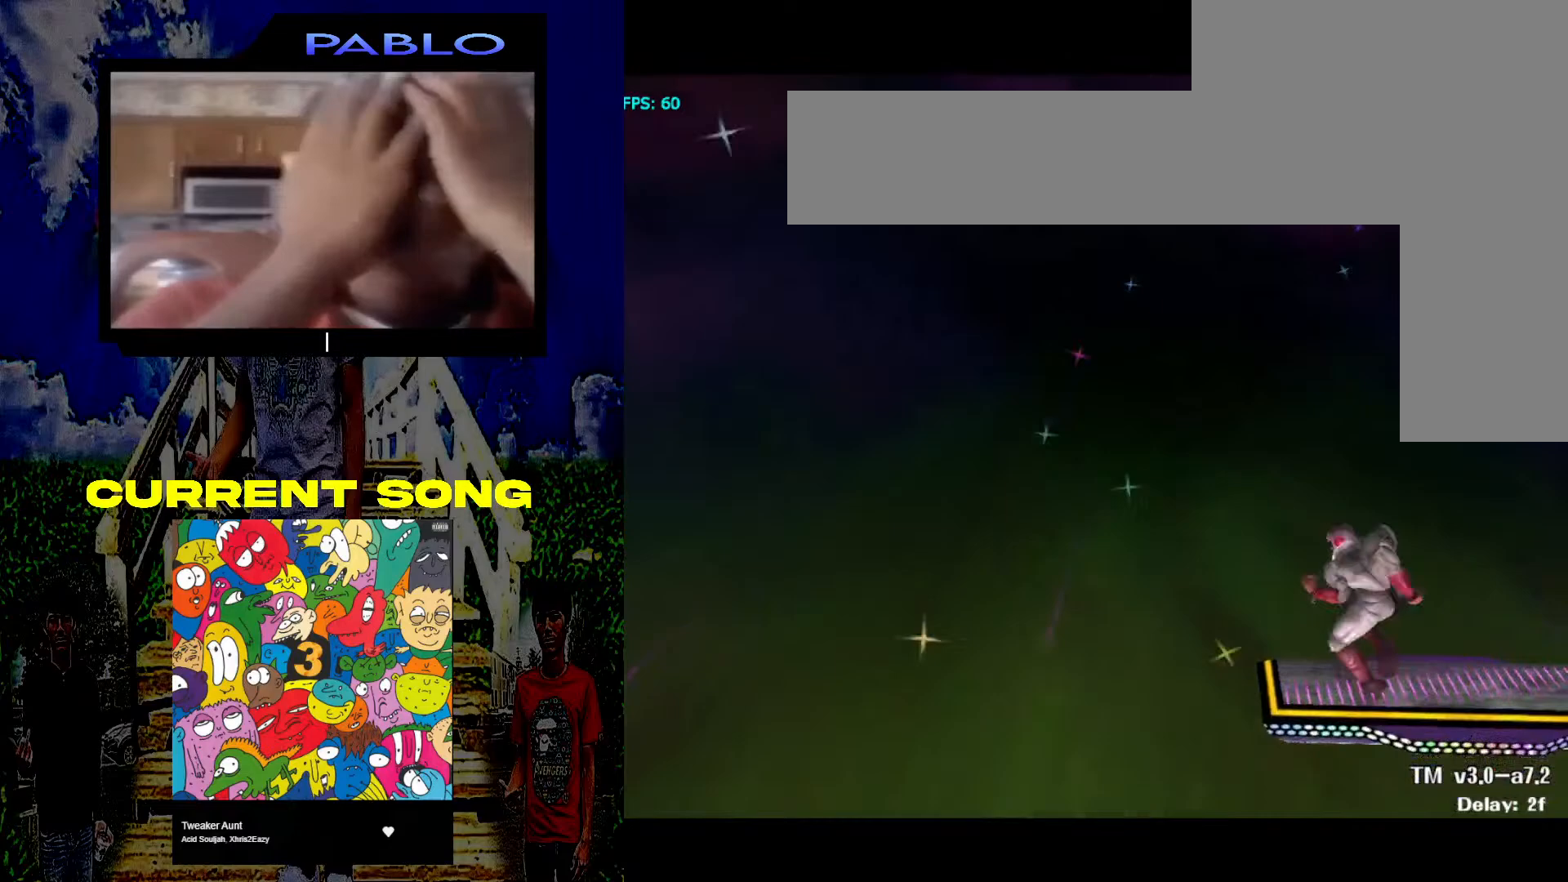
{"buttons": [], "left_stick": "center", "right_stick": "center", "events": [[33, "R1", "down"], [133, "Y", "up"], [183, "R1", "up"], [317, "left_stick", "center"]]}
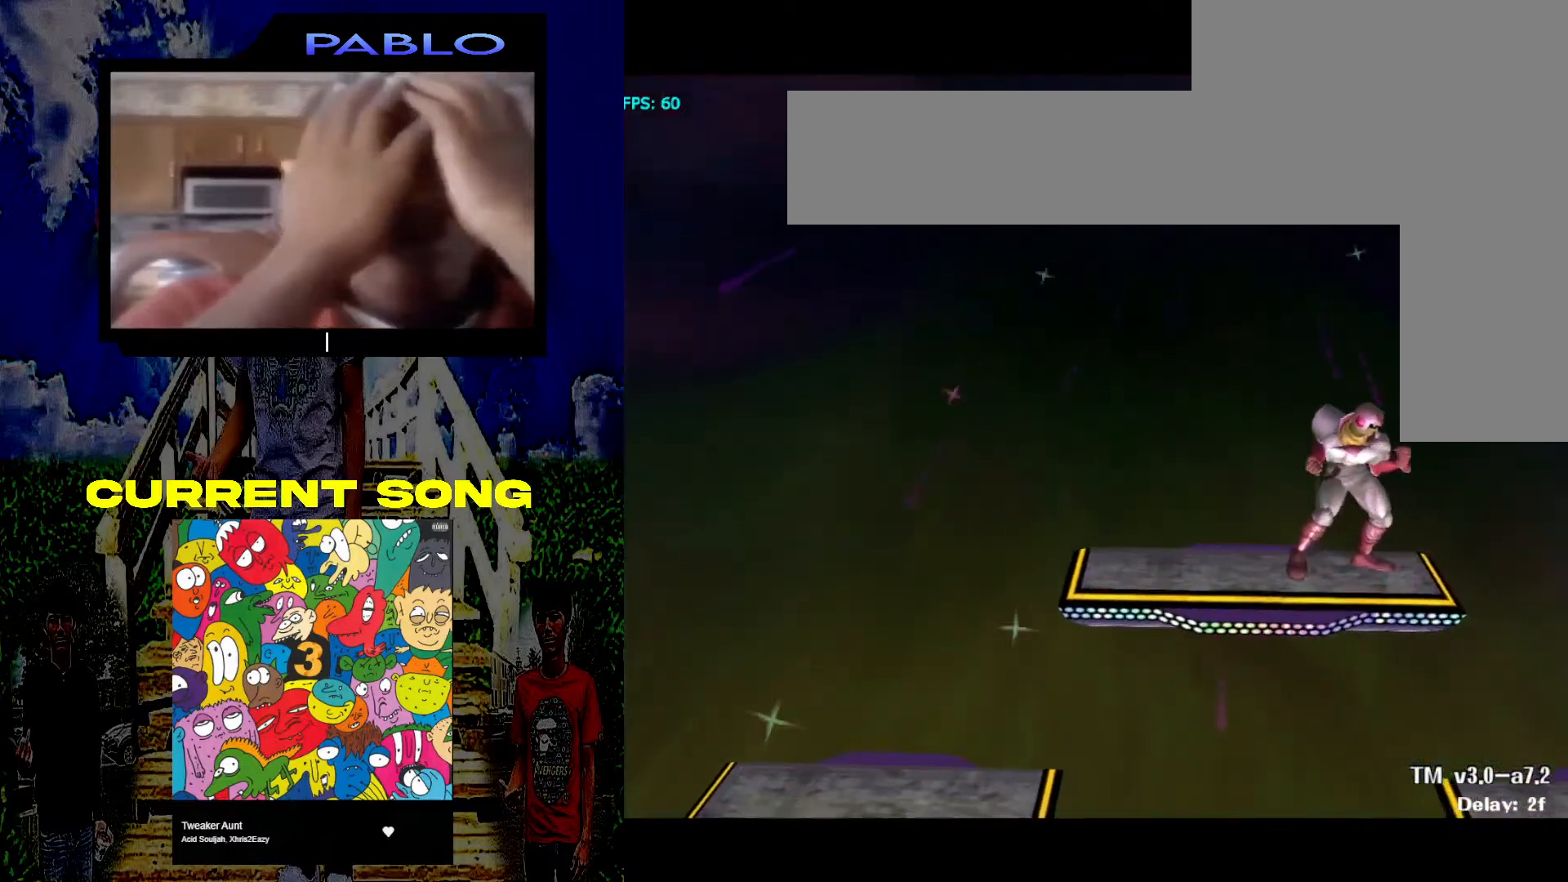
{"buttons": [], "left_stick": "center", "right_stick": "center", "events": [[217, "left_stick", "left"], [283, "Y", "down"], [317, "left_stick", "center"], [383, "Y", "up"]]}
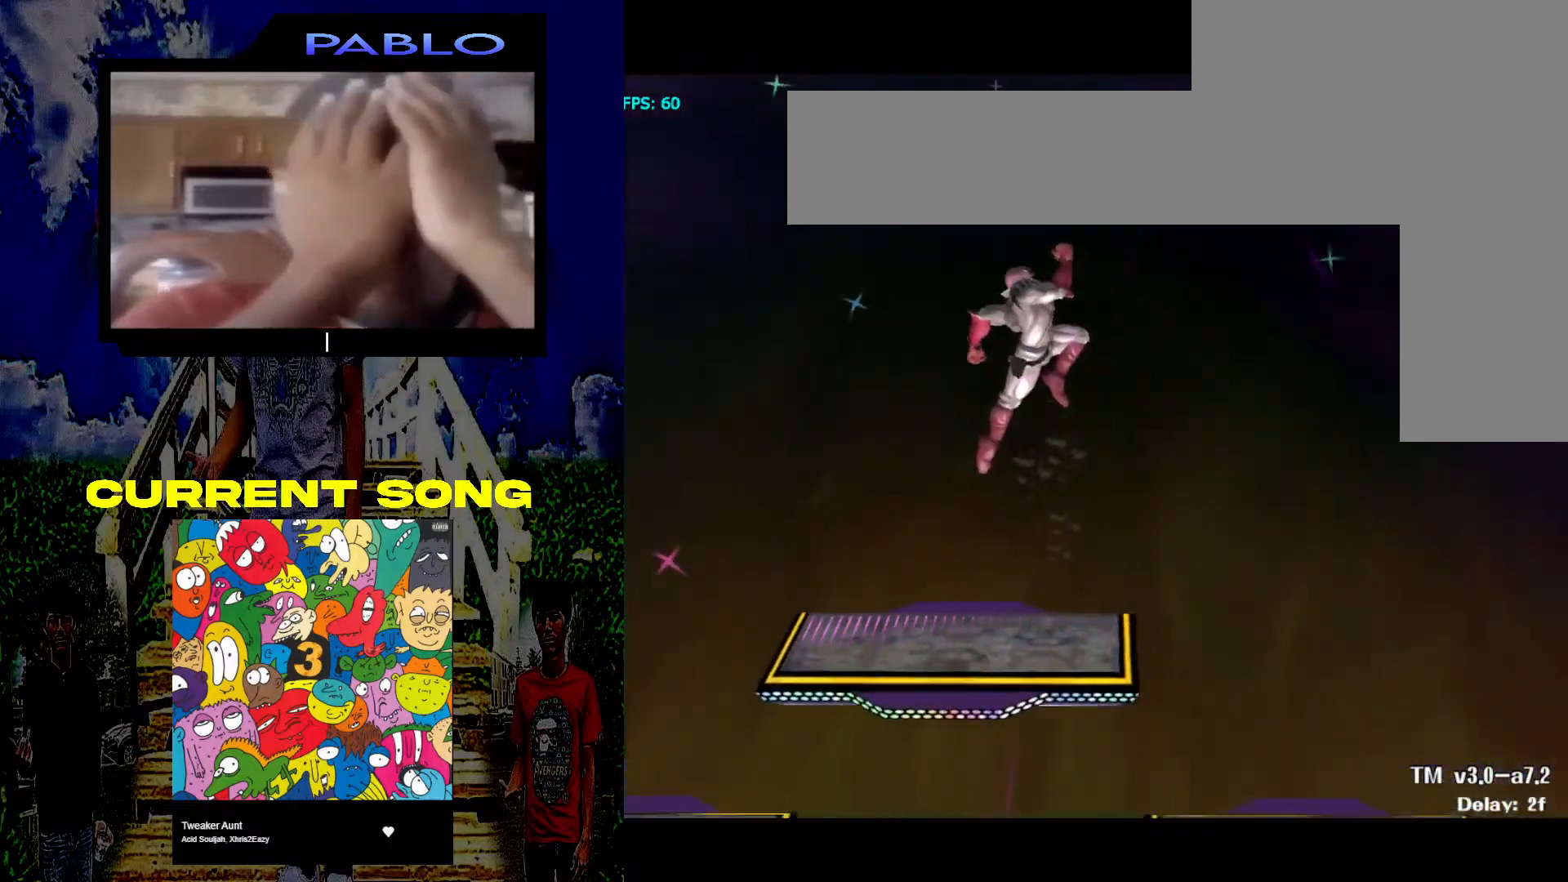
{"buttons": [], "left_stick": "center", "right_stick": "center", "events": []}
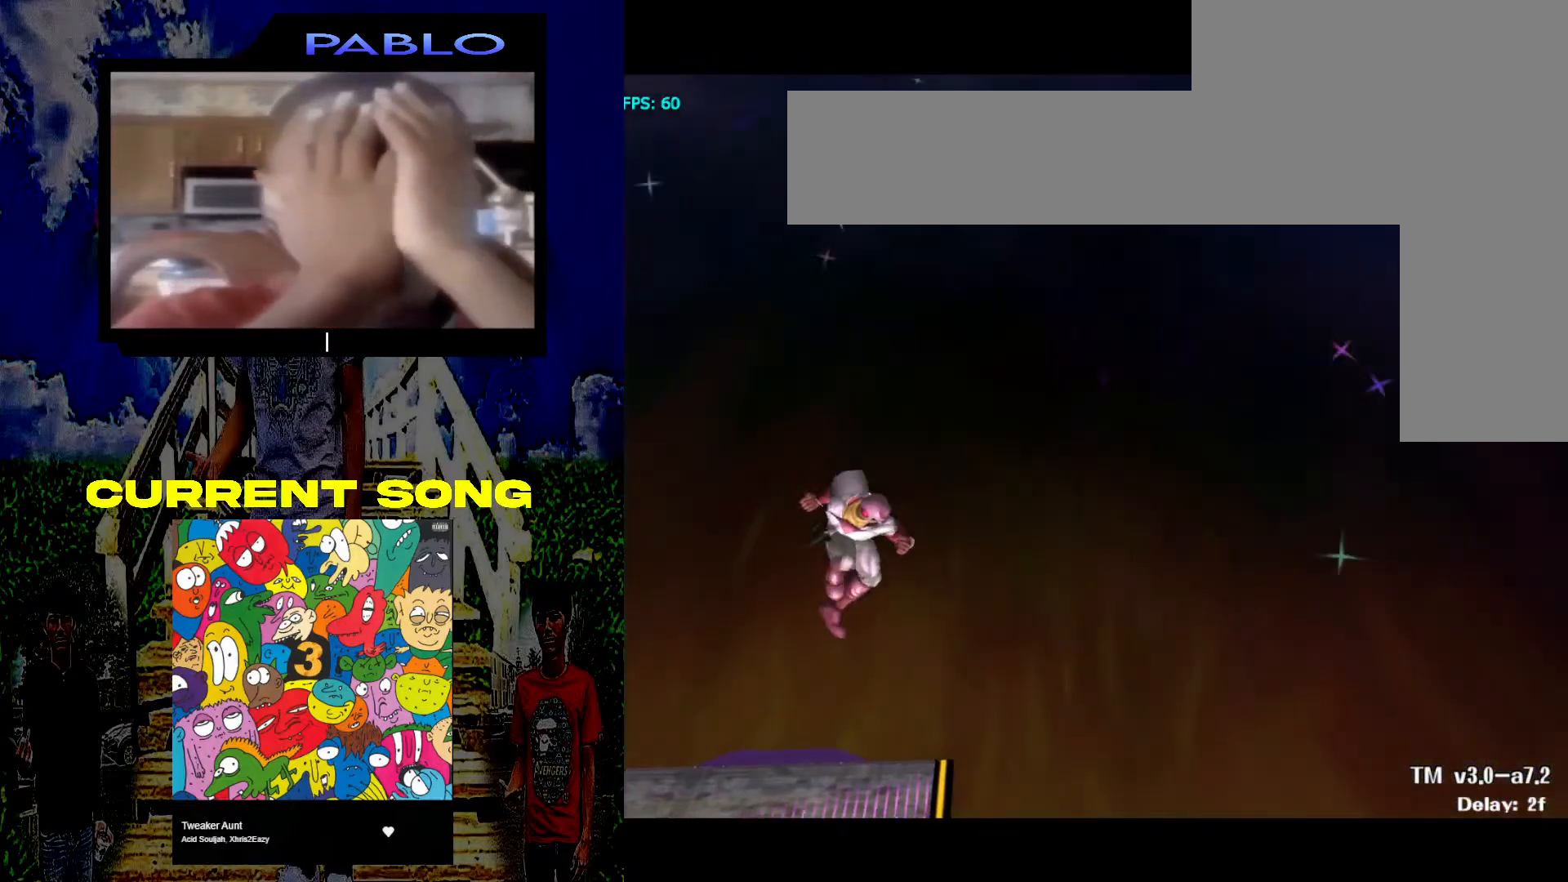
{"buttons": [], "left_stick": "down-left", "right_stick": "center", "events": [[200, "left_stick", "down-left"], [250, "Y", "down"], [300, "R1", "down"], [400, "Y", "up"], [467, "R1", "up"]]}
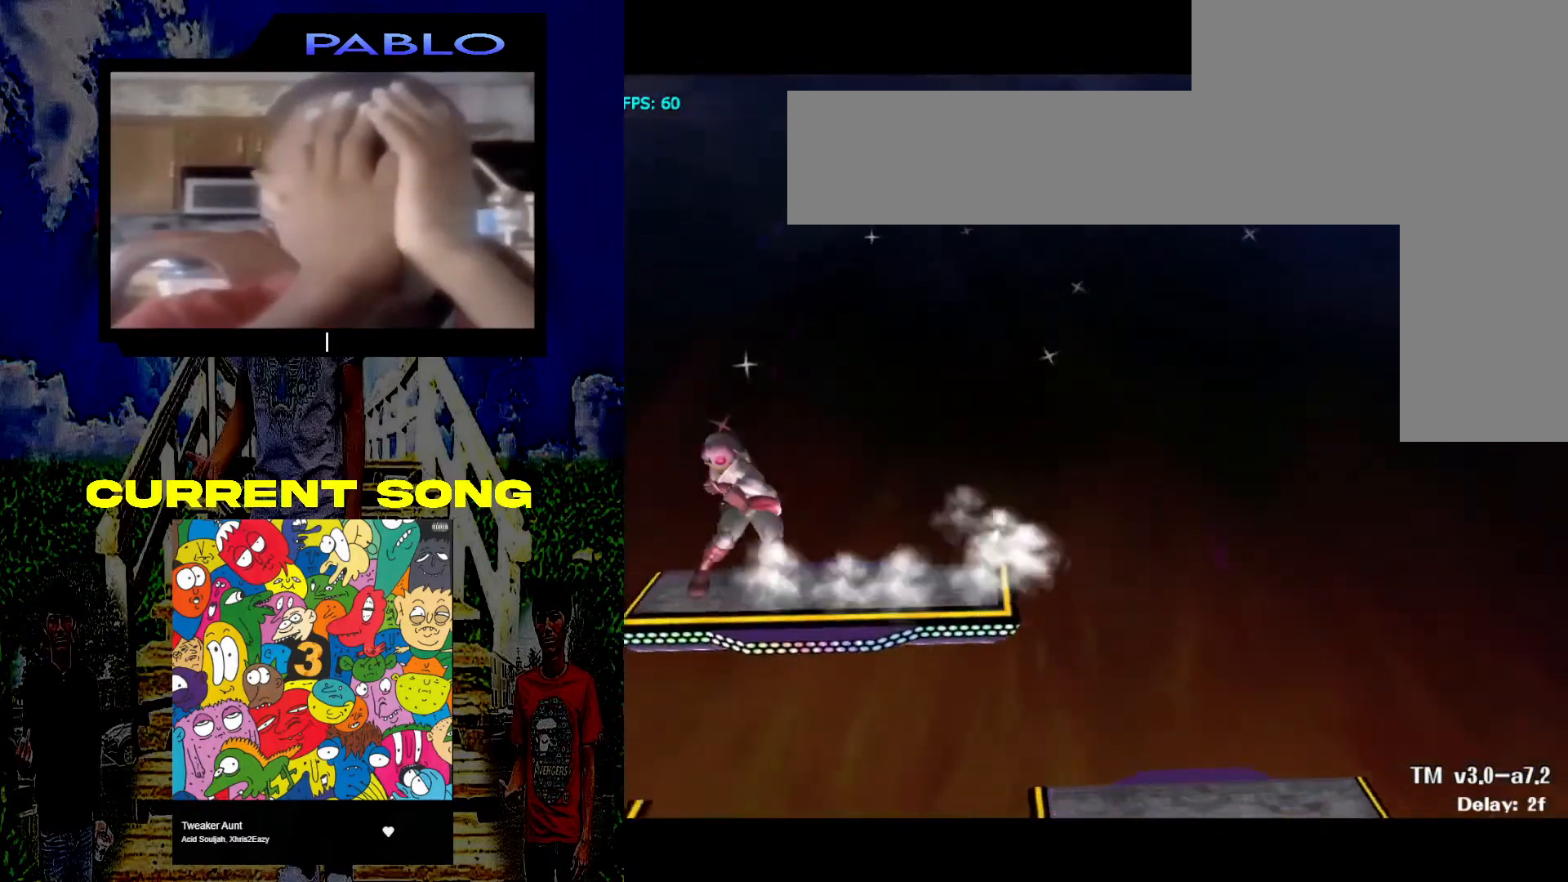
{"buttons": [], "left_stick": "center", "right_stick": "center", "events": [[167, "left_stick", "center"]]}
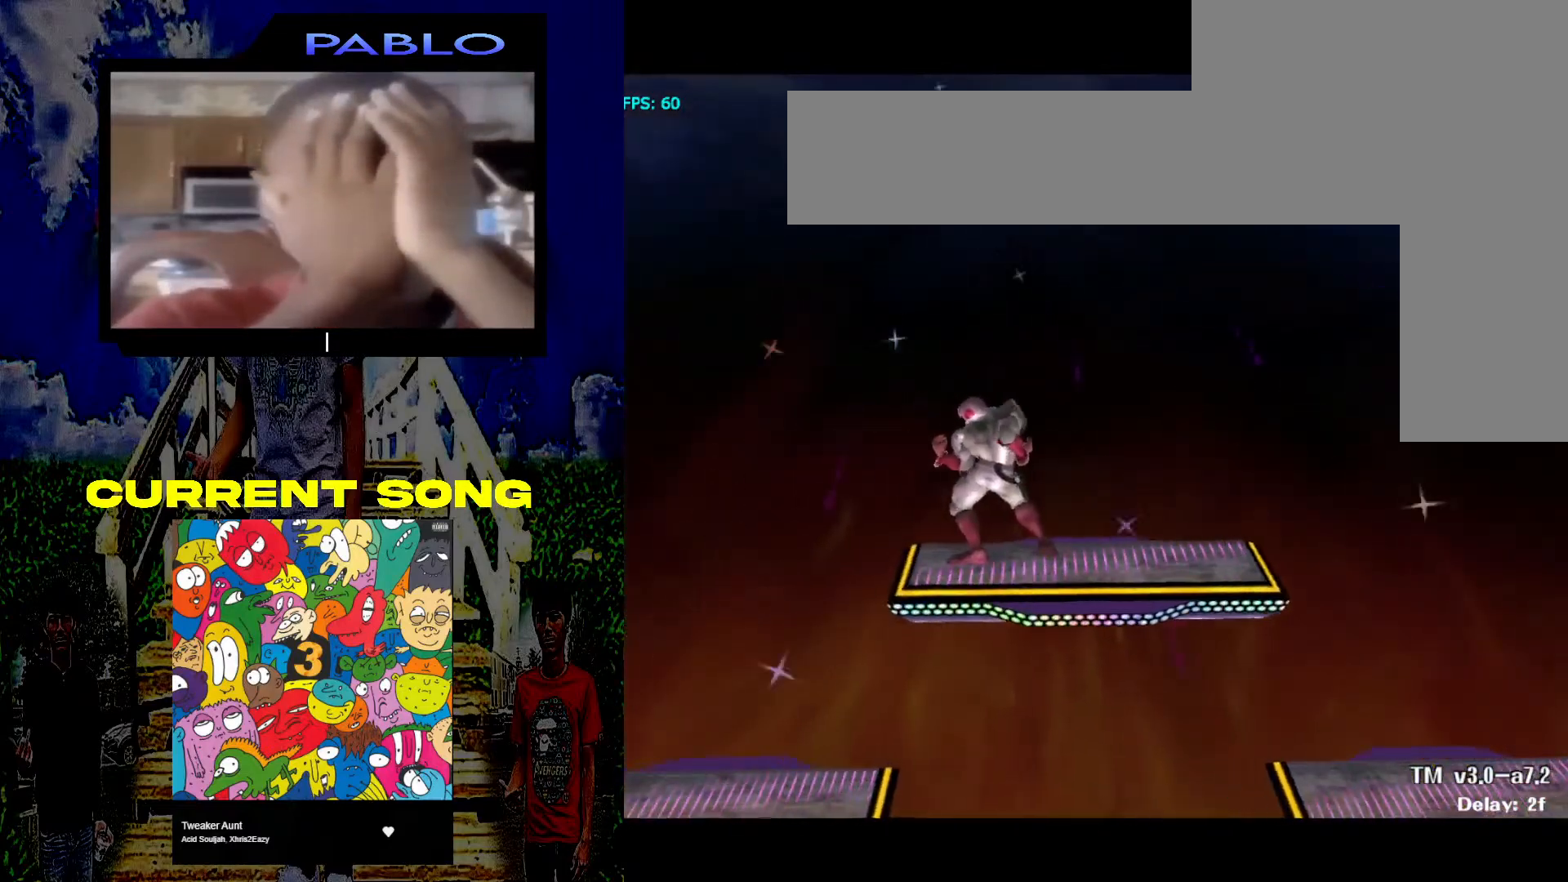
{"buttons": [], "left_stick": "center", "right_stick": "center", "events": [[17, "Y", "down"], [83, "Y", "up"]]}
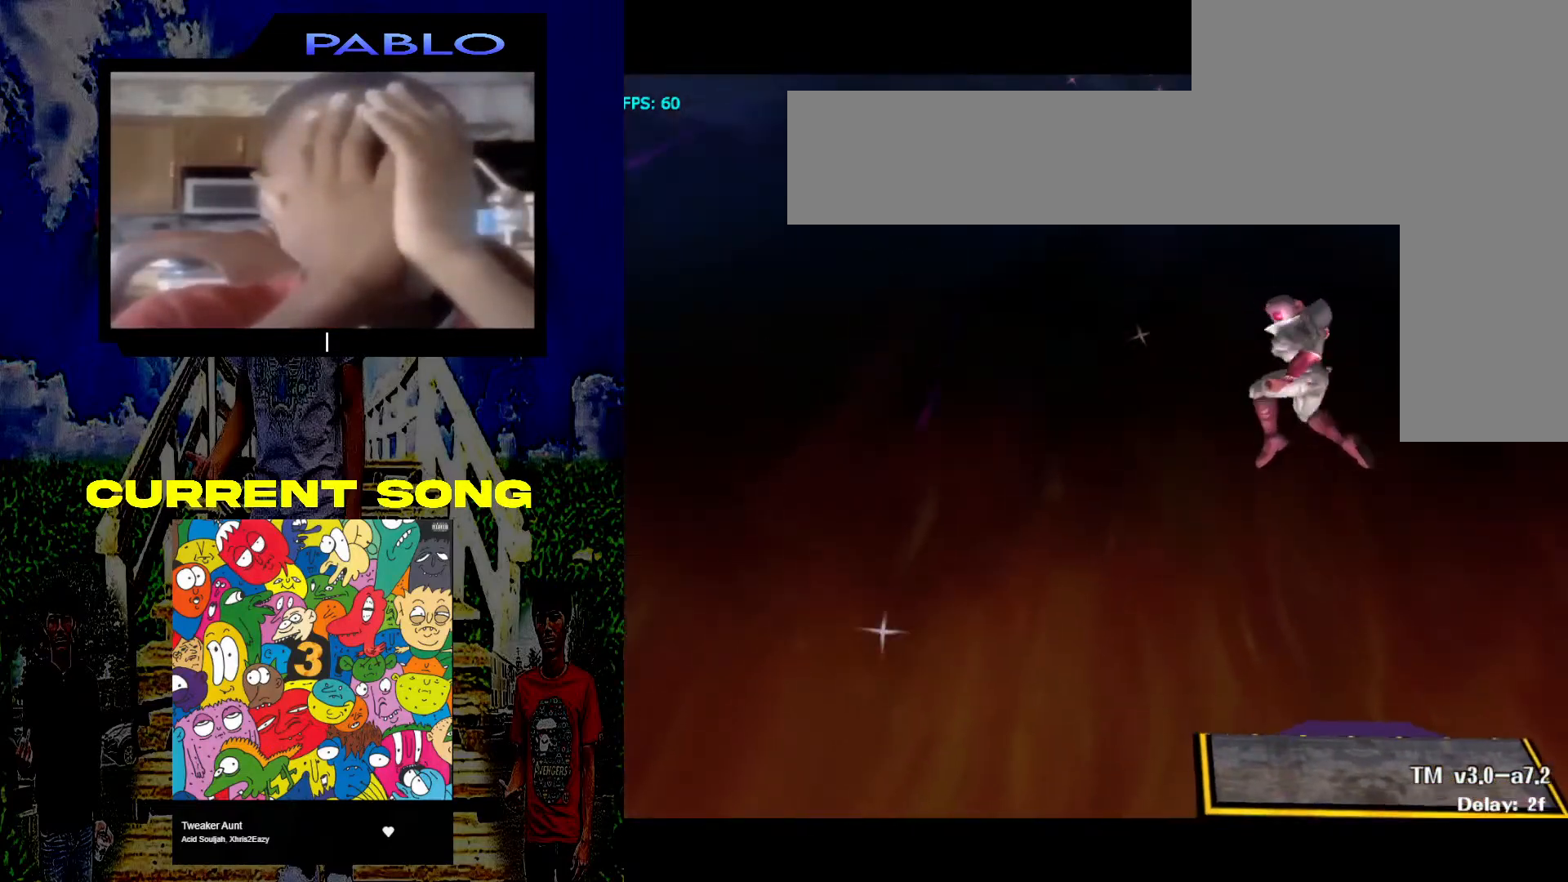
{"buttons": [], "left_stick": "center", "right_stick": "center", "events": []}
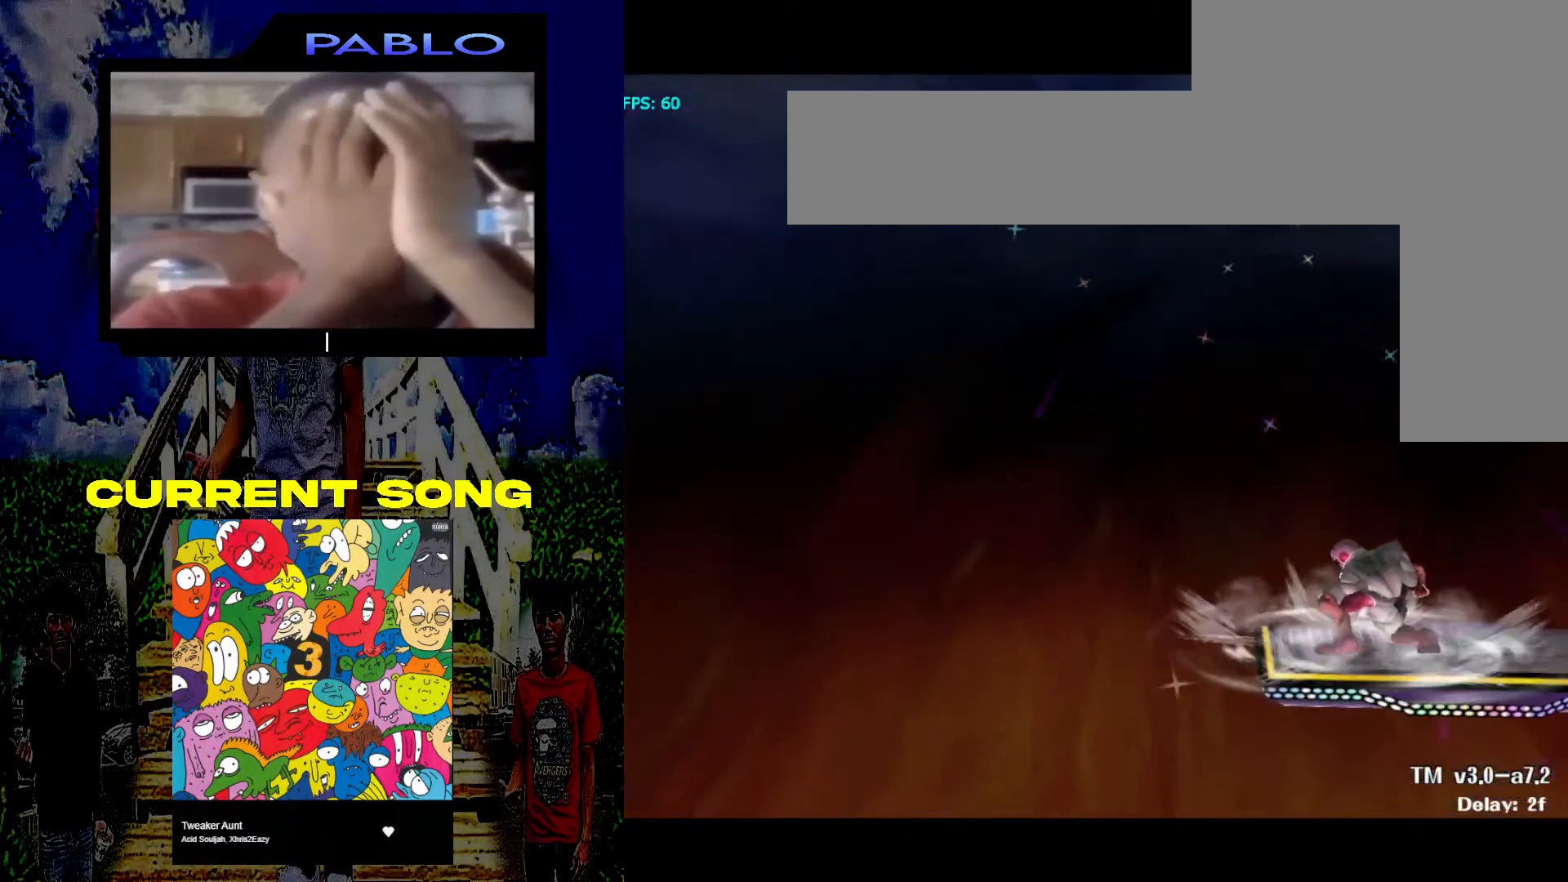
{"buttons": [], "left_stick": "center", "right_stick": "center", "events": [[100, "left_stick", "down-right"], [133, "Y", "down"], [167, "R1", "down"], [283, "Y", "up"], [333, "R1", "up"], [433, "left_stick", "center"]]}
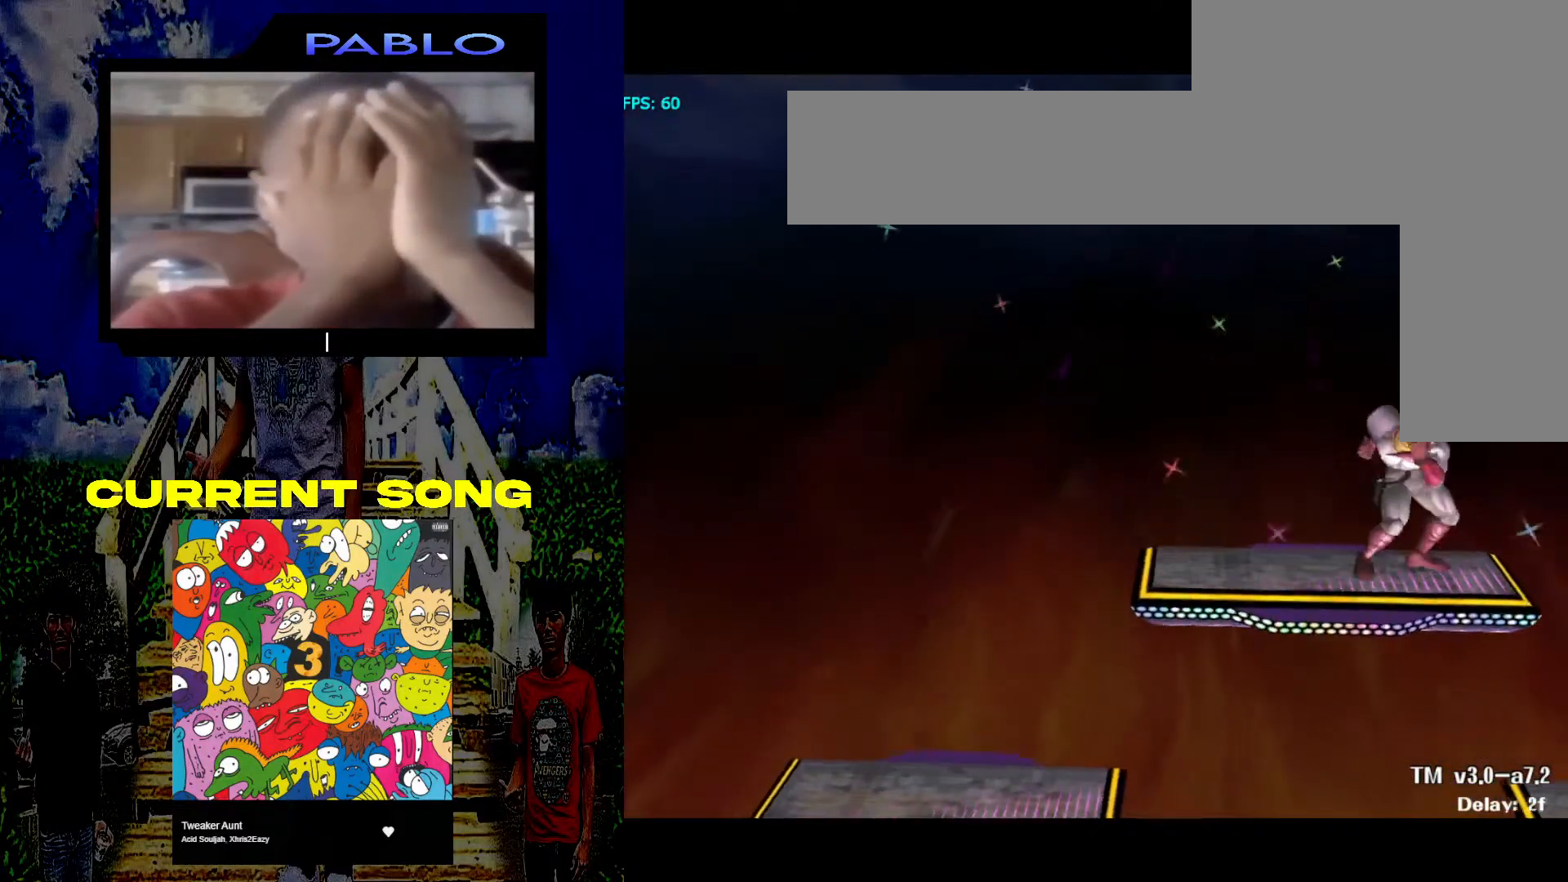
{"buttons": ["Y"], "left_stick": "center", "right_stick": "center", "events": [[400, "Y", "down"]]}
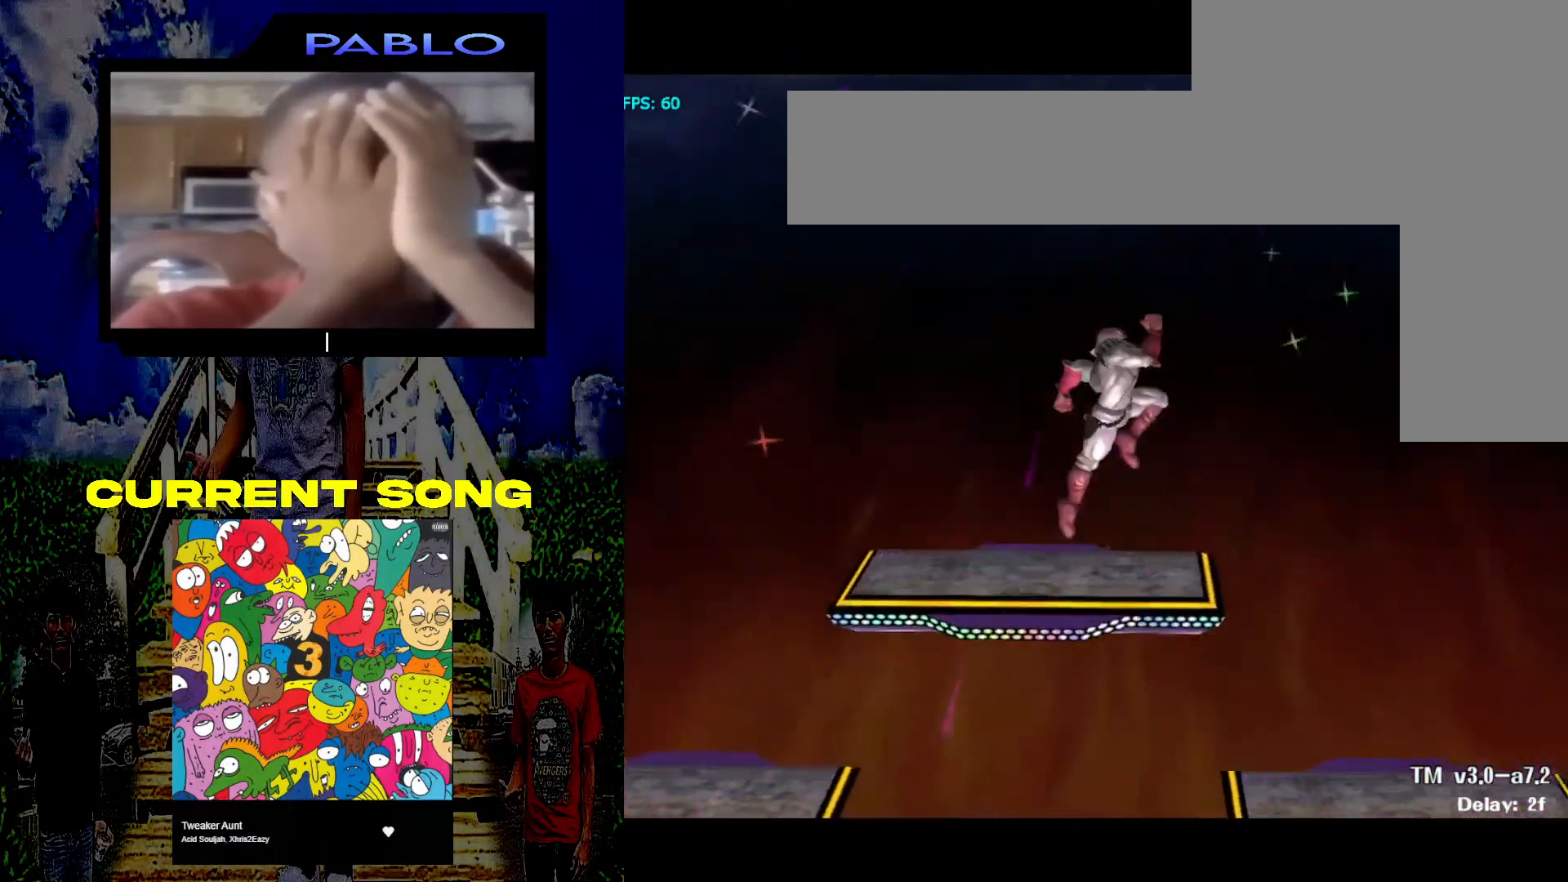
{"buttons": [], "left_stick": "center", "right_stick": "center", "events": [[17, "Y", "up"]]}
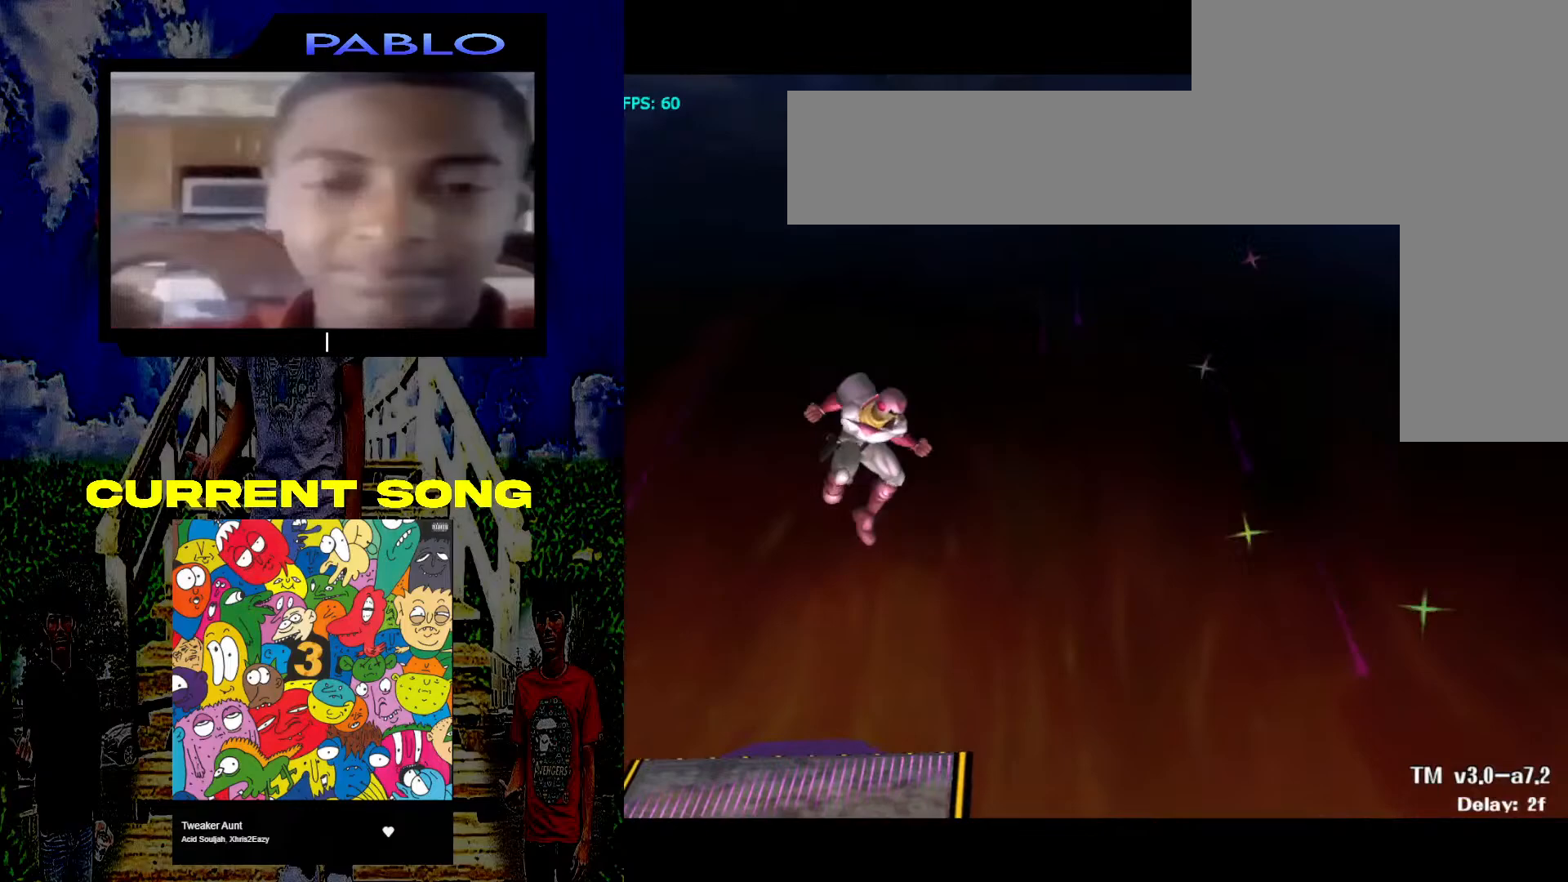
{"buttons": ["Y", "R1"], "left_stick": "down-left", "right_stick": "center", "events": [[450, "Y", "down"], [450, "left_stick", "down-left"], [500, "R1", "down"]]}
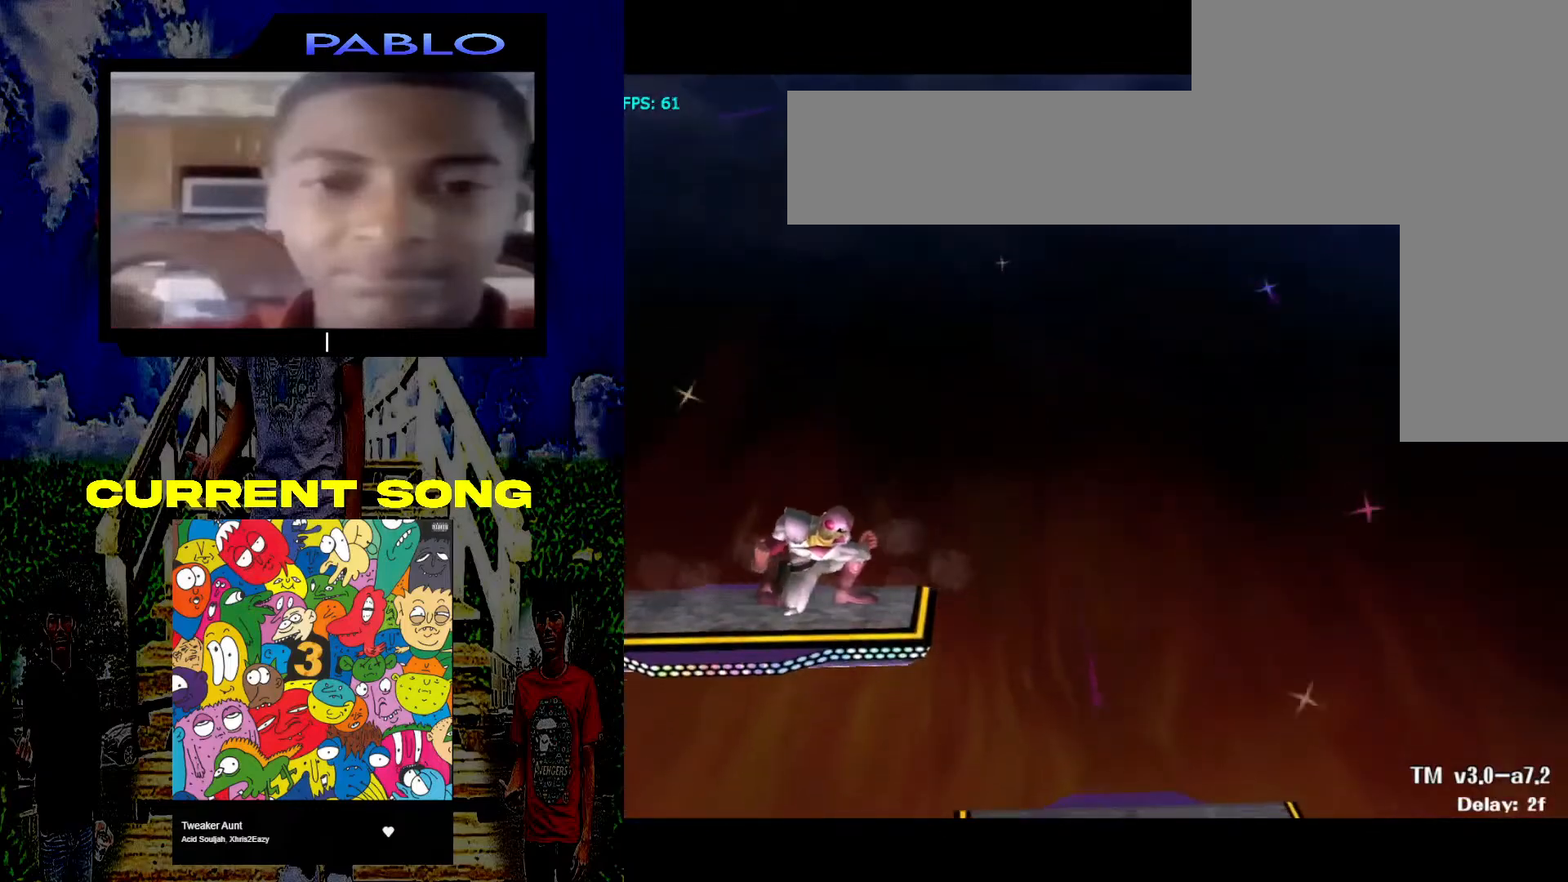
{"buttons": [], "left_stick": "center", "right_stick": "center", "events": [[117, "Y", "up"], [167, "R1", "up"], [367, "left_stick", "center"]]}
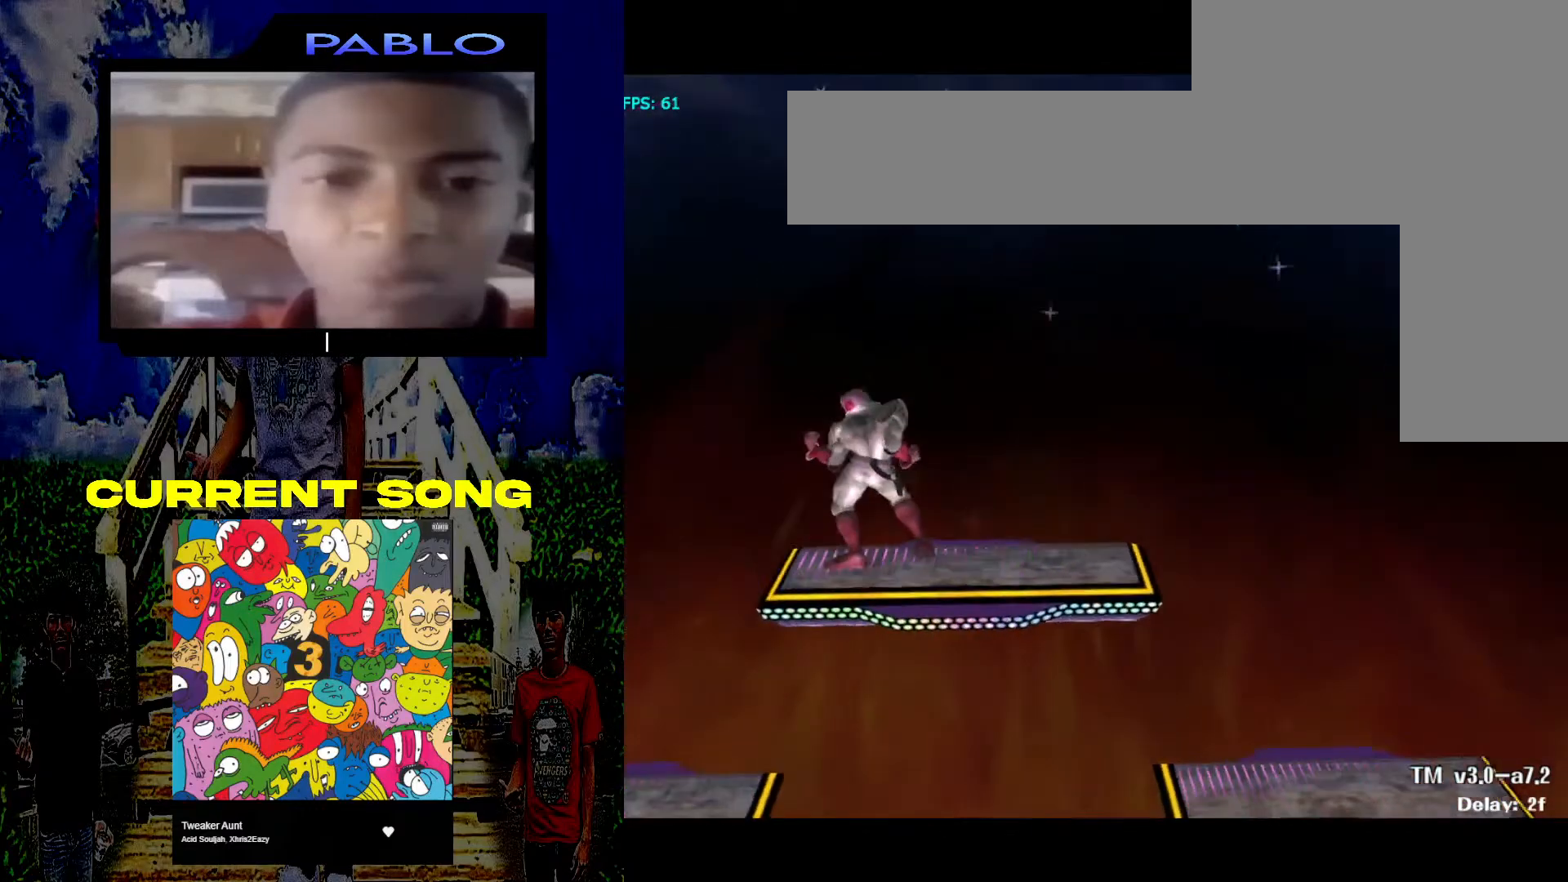
{"buttons": [], "left_stick": "center", "right_stick": "center", "events": [[233, "Y", "down"], [317, "Y", "up"]]}
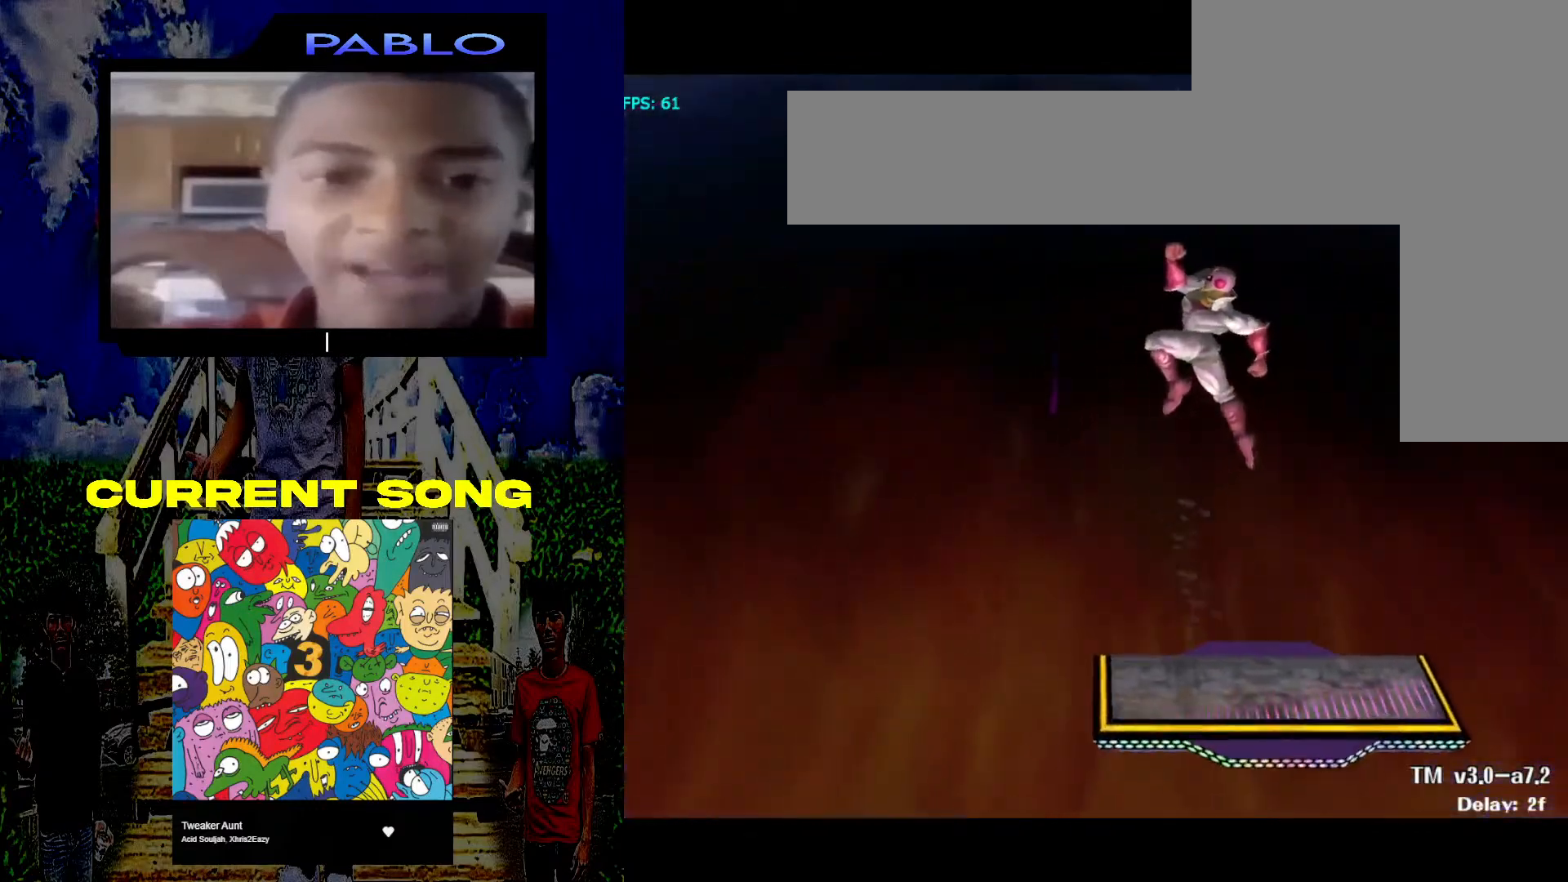
{"buttons": [], "left_stick": "center", "right_stick": "center", "events": []}